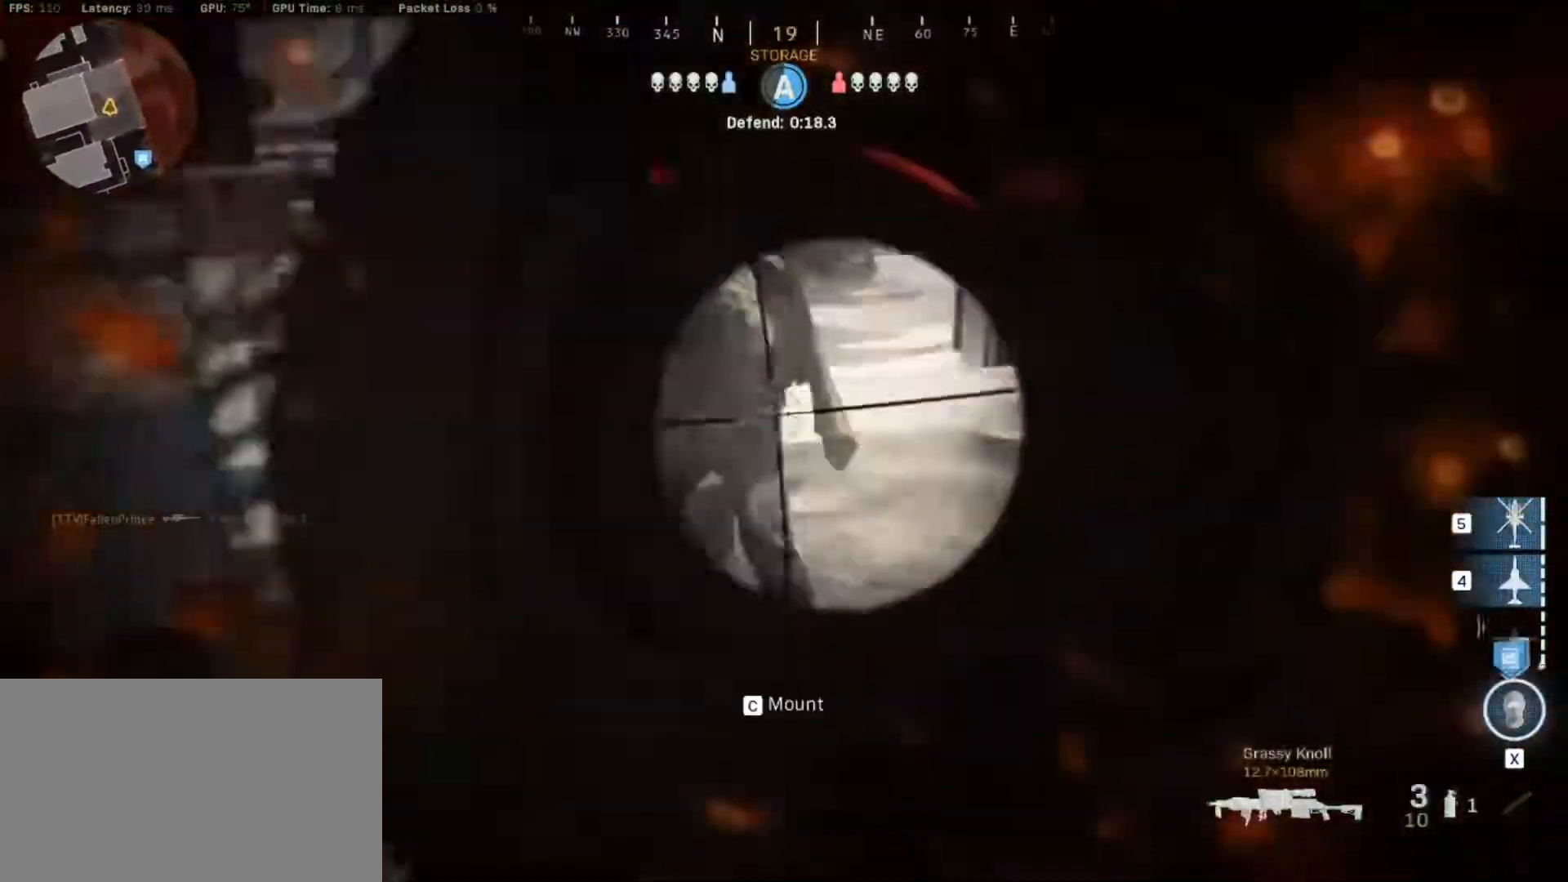
Gameplay with keyboard and mouse; each line is a JSON object with the keys and mouse buttons held at the frame after it. "events" lists presses ("down") and releases ("up") of "1", "2", "3", "4", "5", "a", "alt", "c", "caps_lock", "ctrl", "d", "e", "f", "g", "q", "r", "s", "shift", "space", "t", "tab", "v", "w", "x", "z", "mouse_left", "mouse_wheel" and "mouse_right" between this image and that frame as [ms after this image, input, new state], when the widget could be followed in between. "mouse_left", "mouse_wheel", "mouse_right" = the "left", "wheel", "right" buttons of the "mouse" list. No other keys are recorded. "wheel" means that the mouse wheel is clicked or scrolled. Not read: mouse_move.
{"keys": ["a", "w"], "mouse": [], "events": [[33, "mouse_left", "up"], [33, "mouse_right", "up"], [267, "a", "down"], [350, "s", "up"], [500, "w", "down"]]}
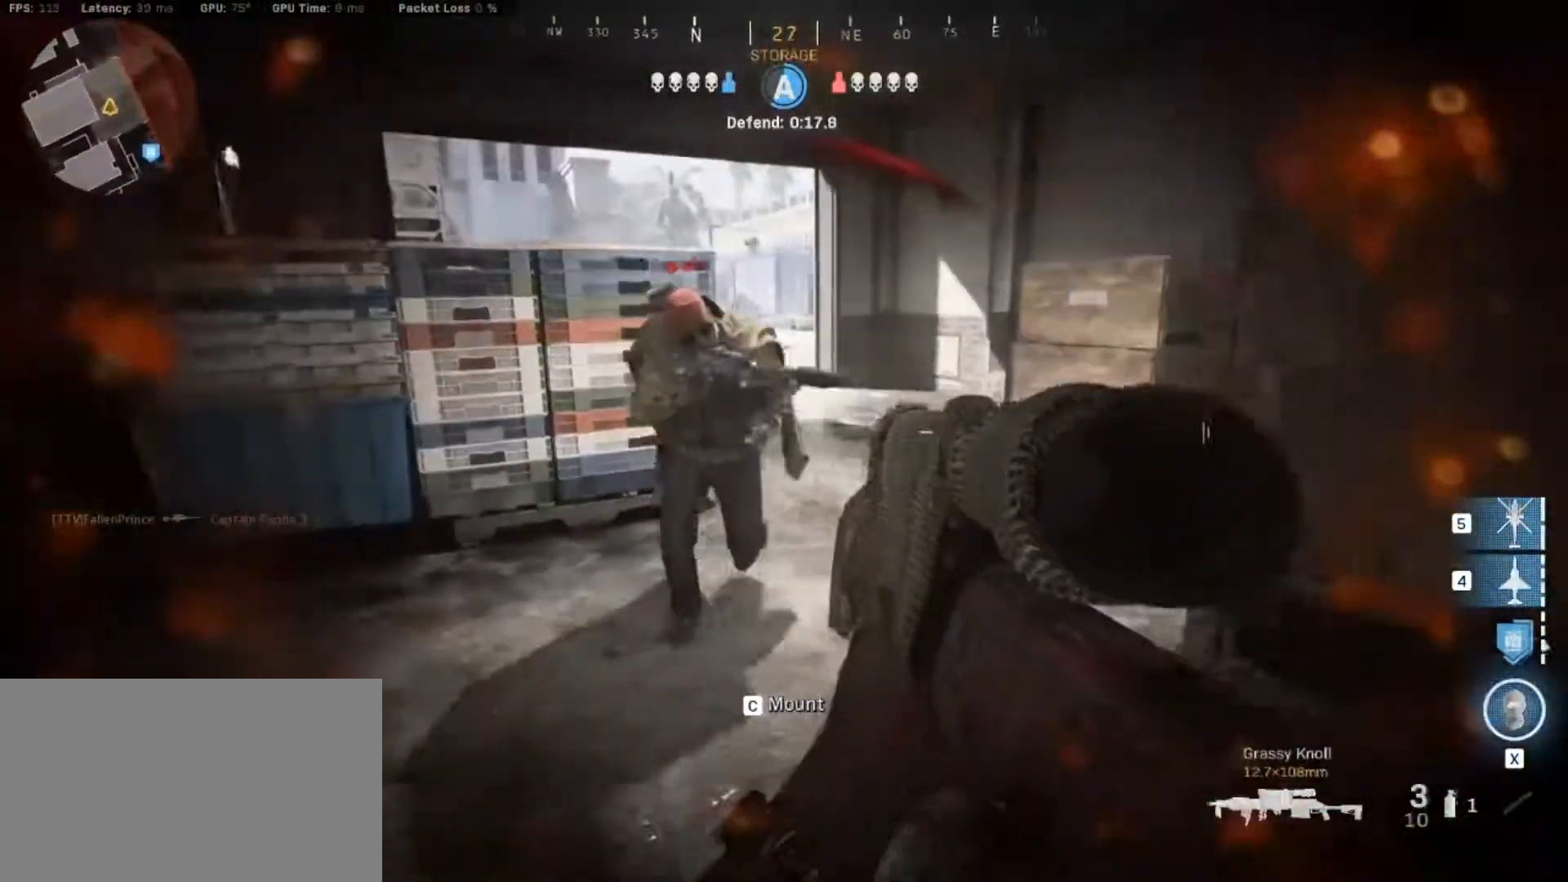
{"keys": ["w"], "mouse": [], "events": [[83, "a", "up"], [133, "shift", "down"], [317, "shift", "up"]]}
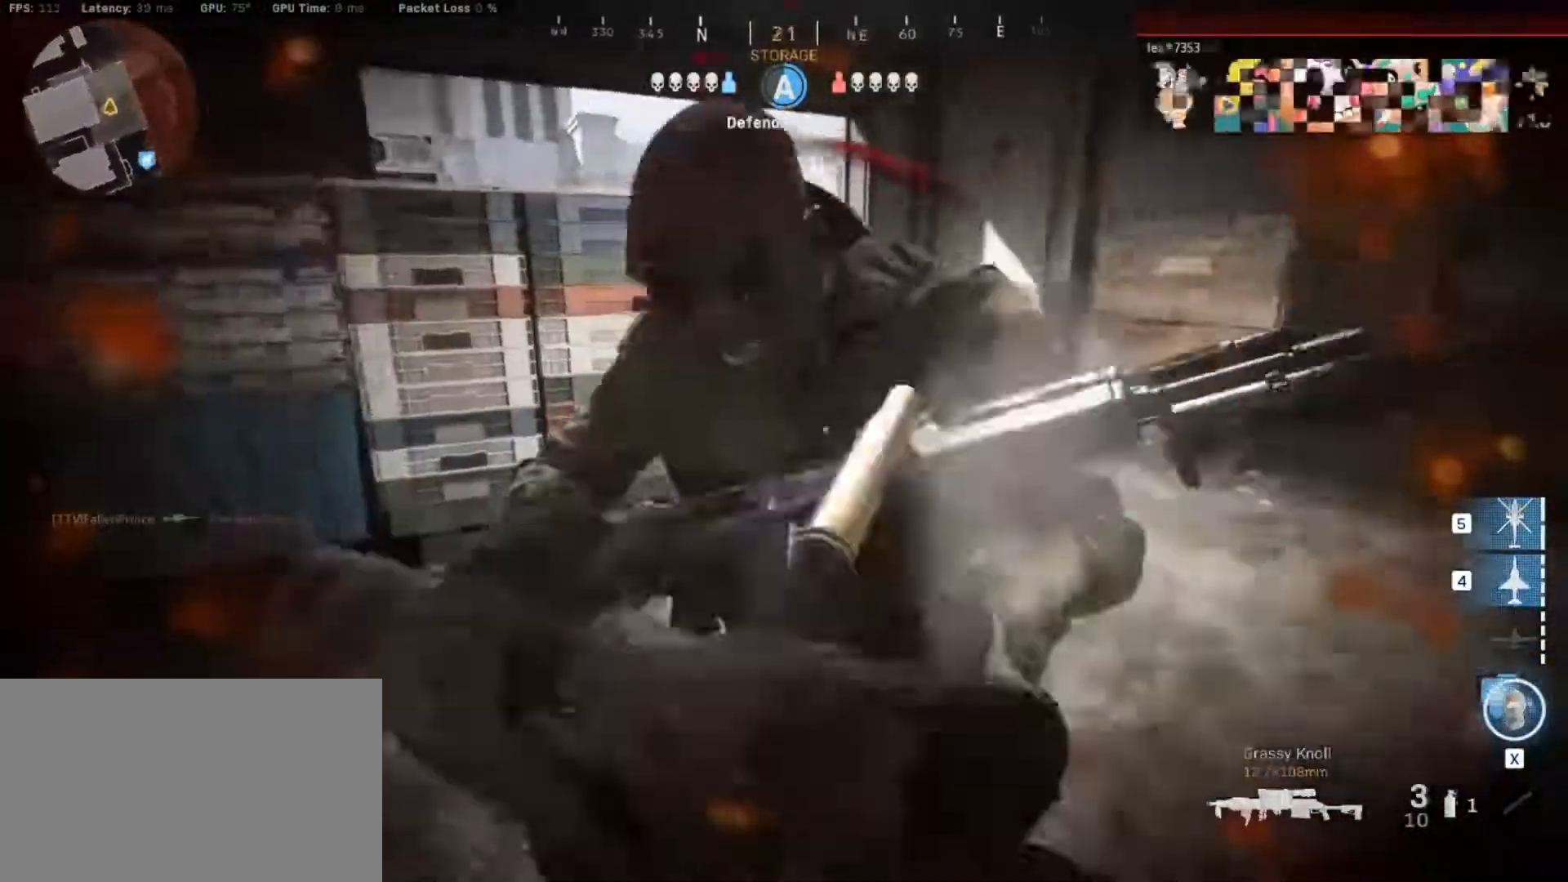
{"keys": ["w"], "mouse": [], "events": [[67, "a", "down"], [100, "w", "up"], [200, "w", "down"], [483, "a", "up"]]}
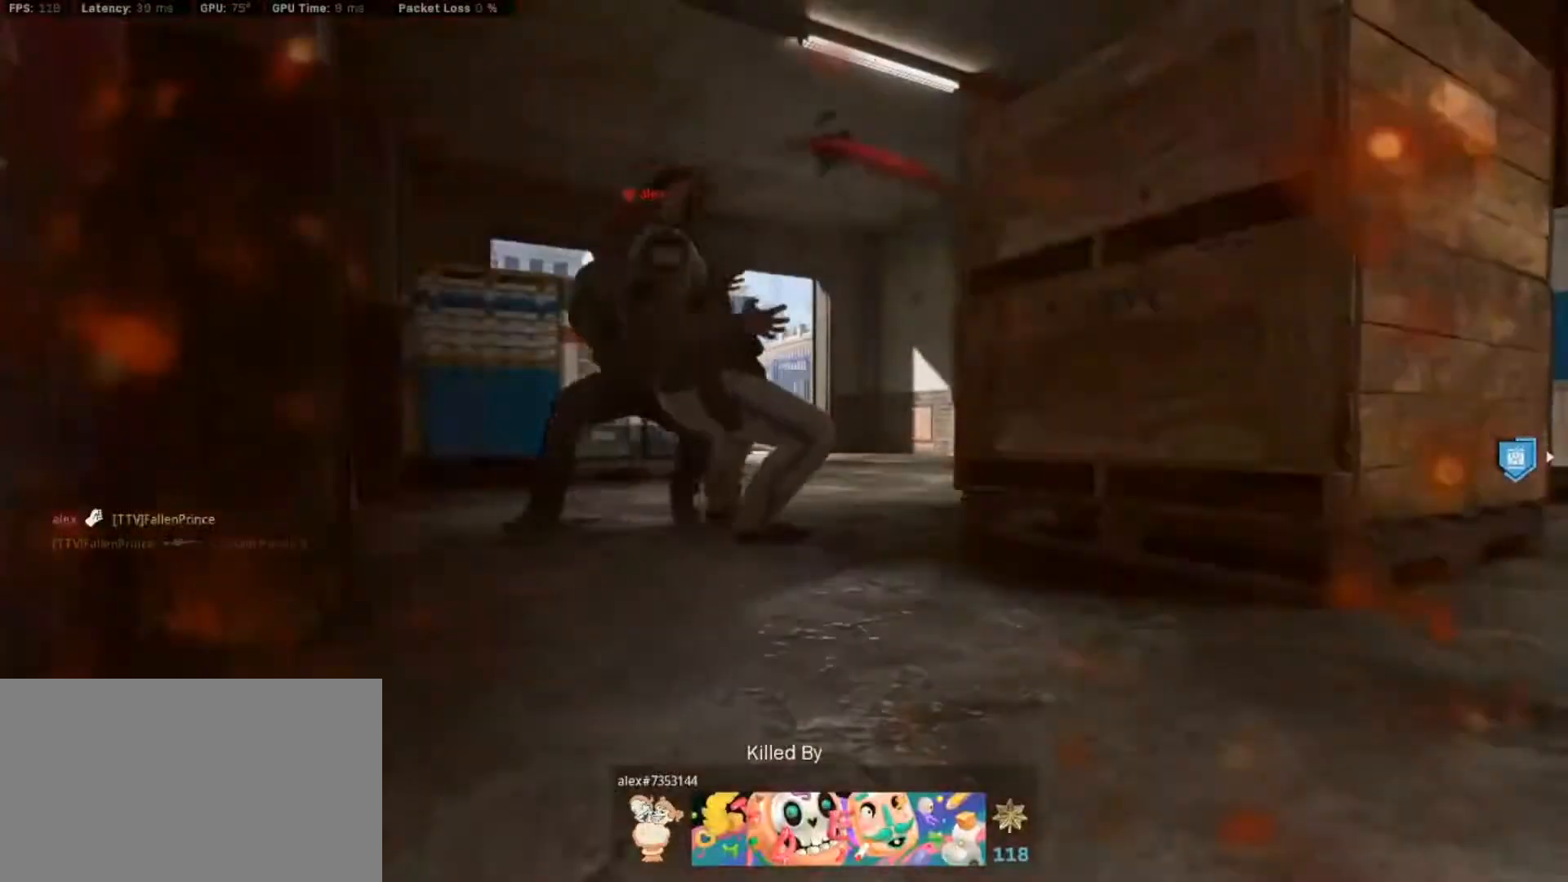
{"keys": [], "mouse": [], "events": [[67, "w", "up"]]}
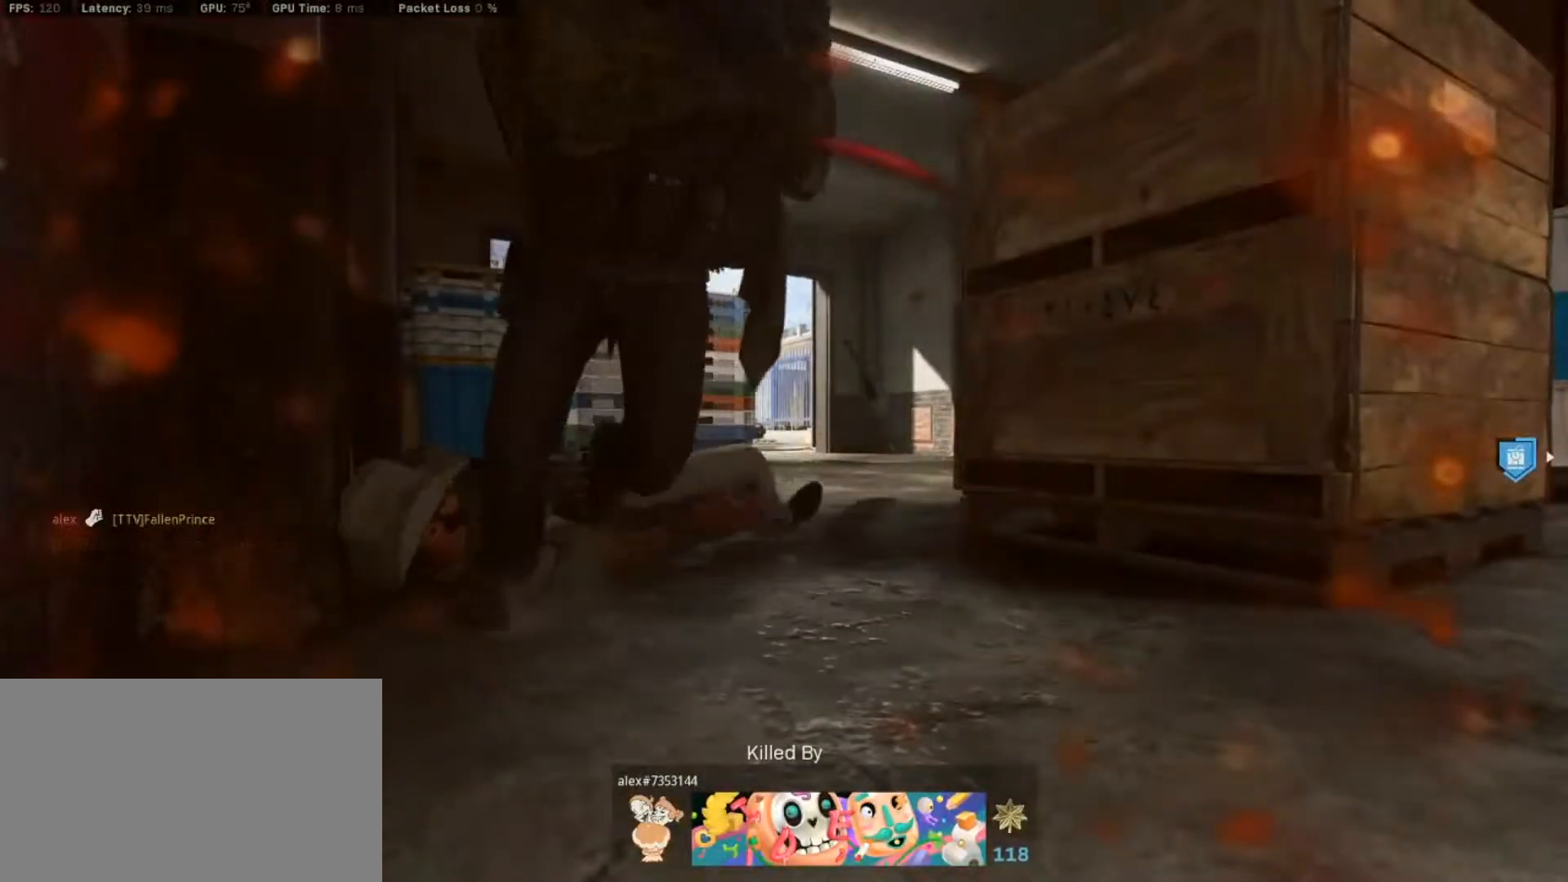
{"keys": ["v"], "mouse": [], "events": [[183, "v", "down"]]}
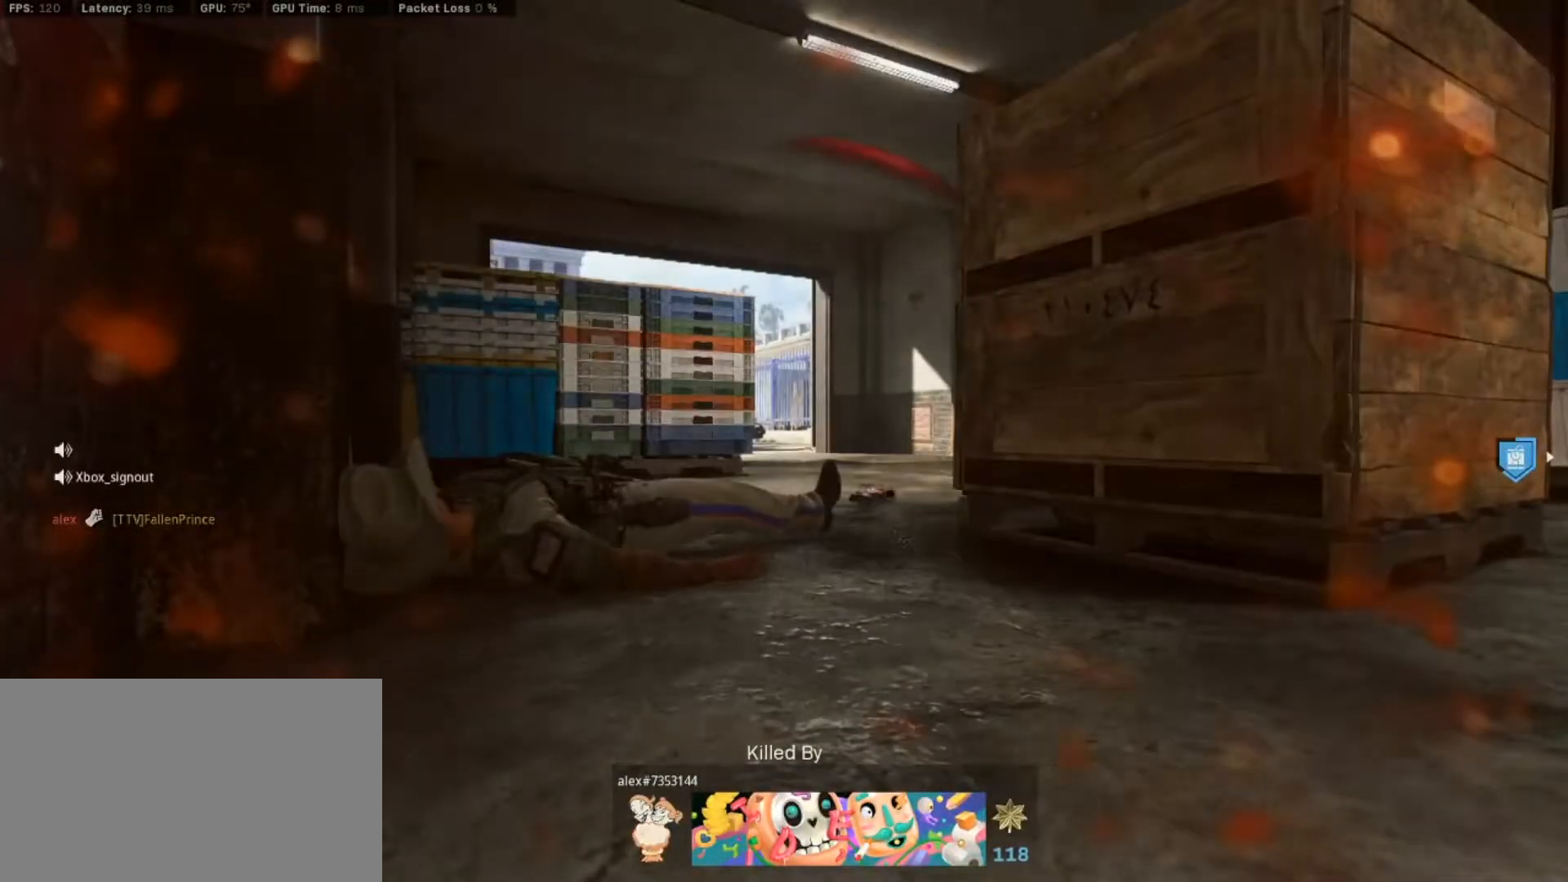
{"keys": ["v"], "mouse": [], "events": []}
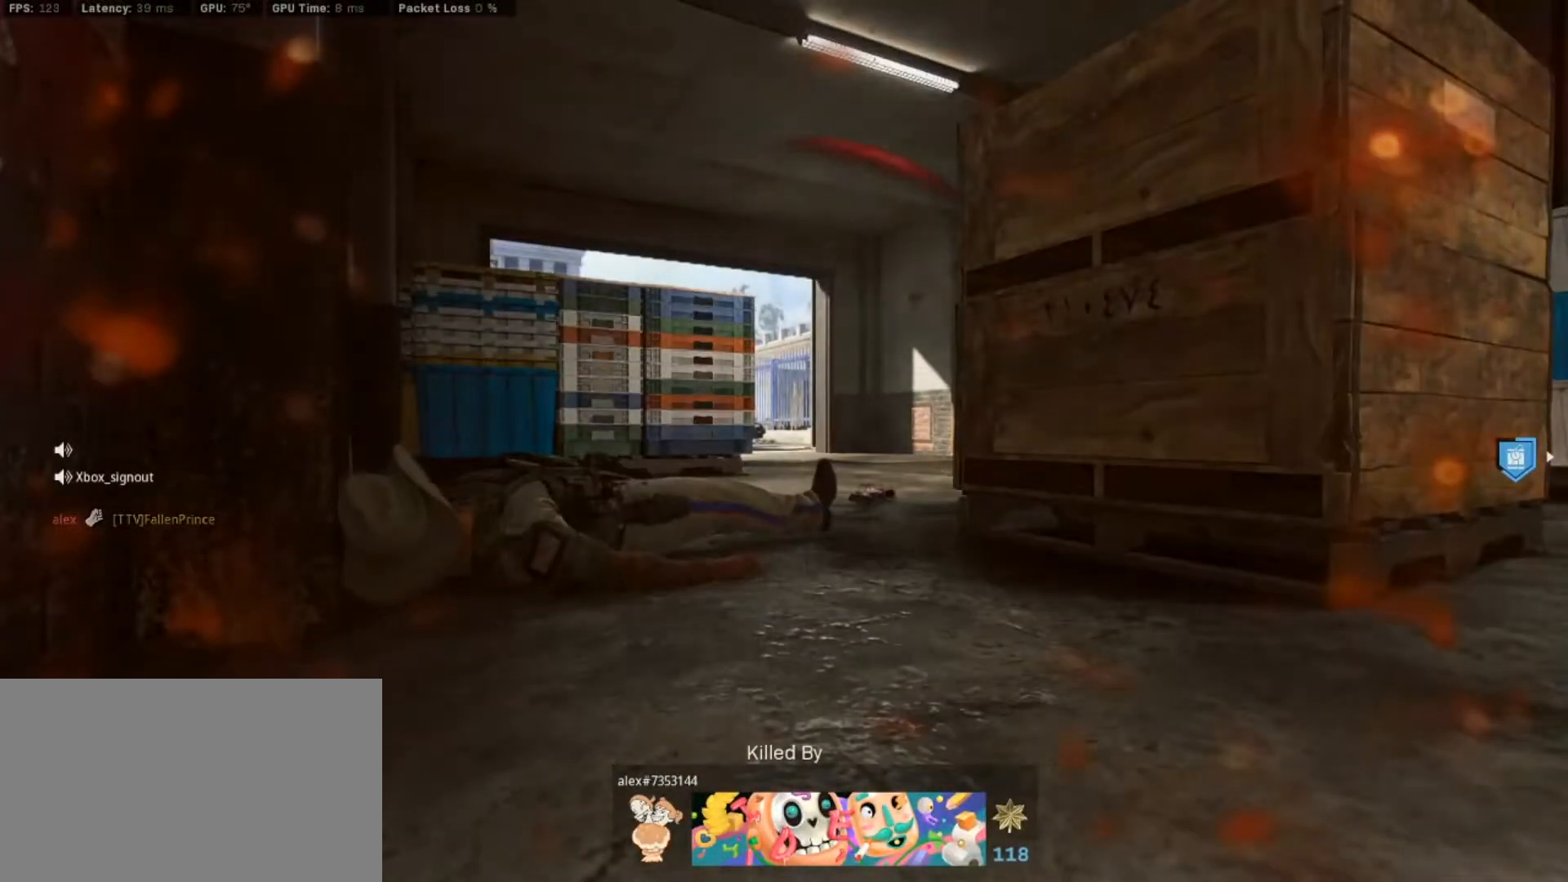
{"keys": ["v"], "mouse": [], "events": []}
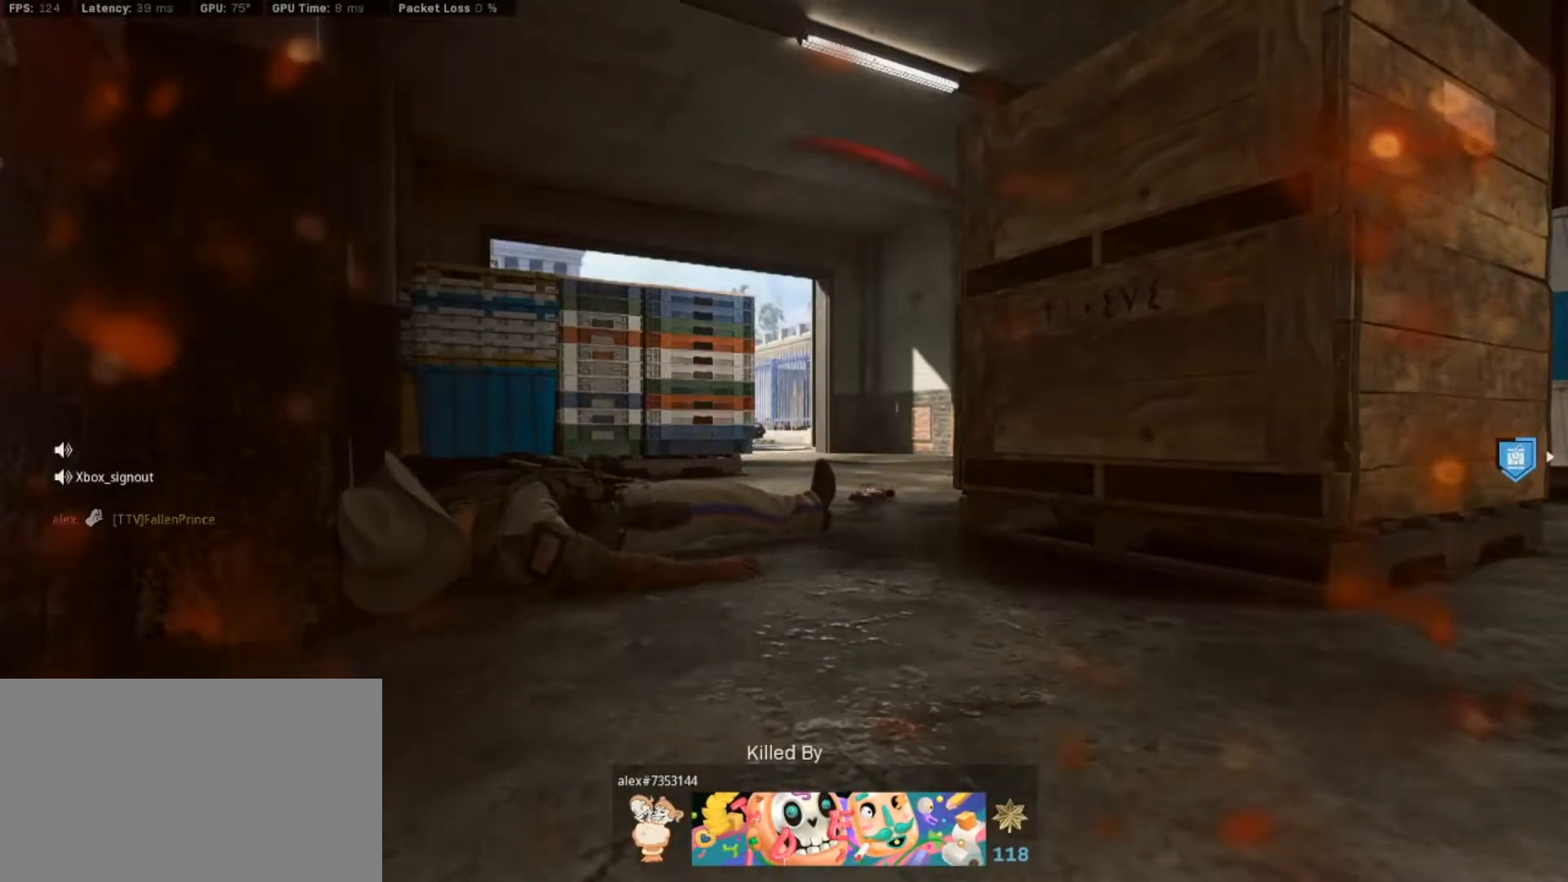
{"keys": ["v"], "mouse": [], "events": []}
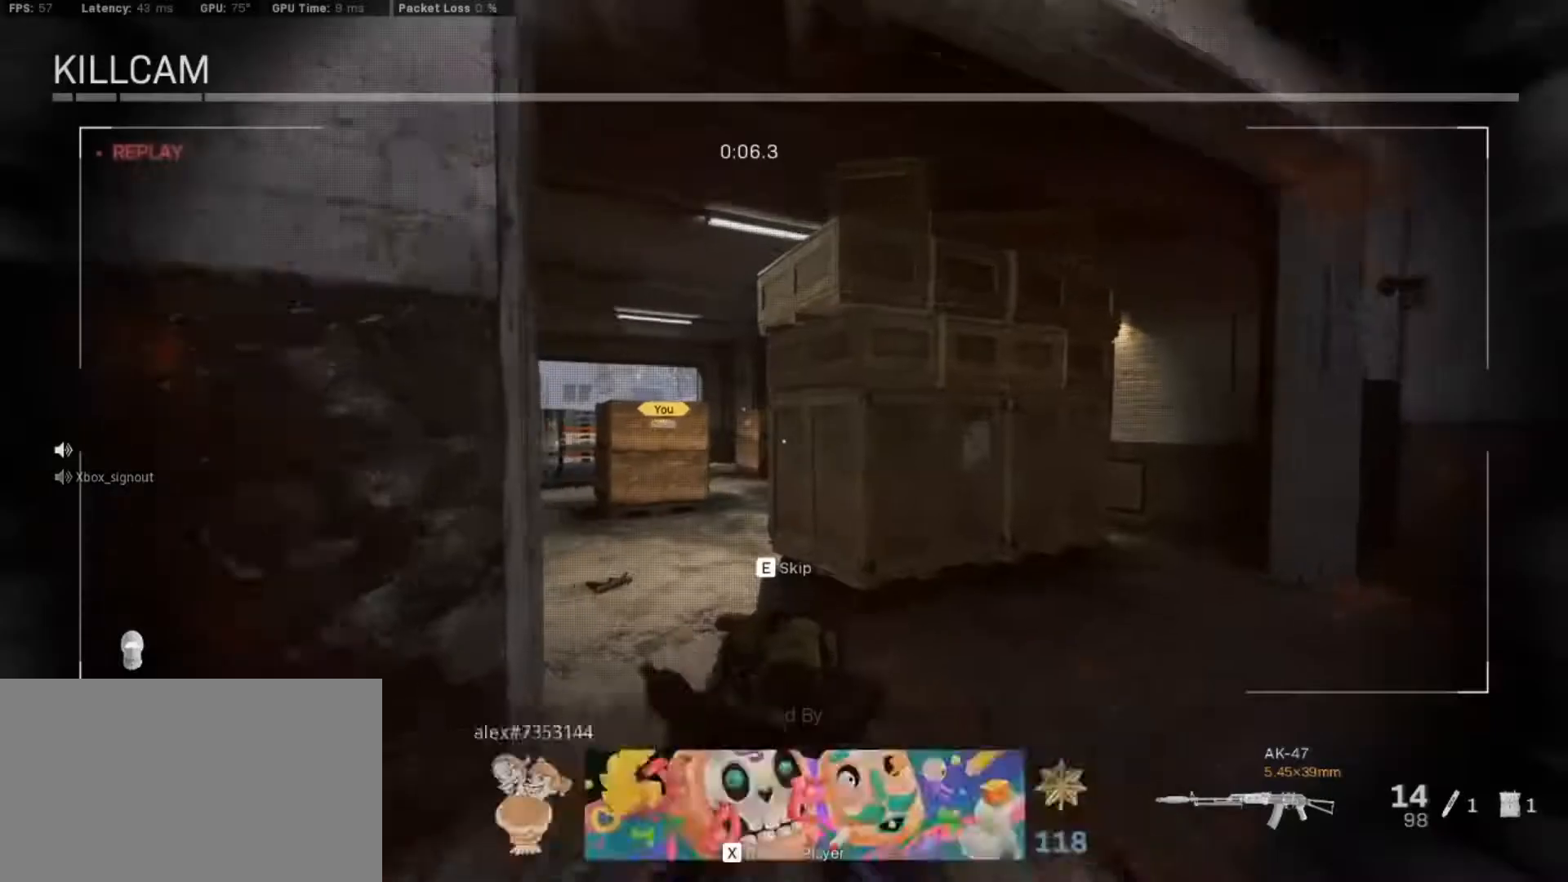
{"keys": ["v"], "mouse": [], "events": []}
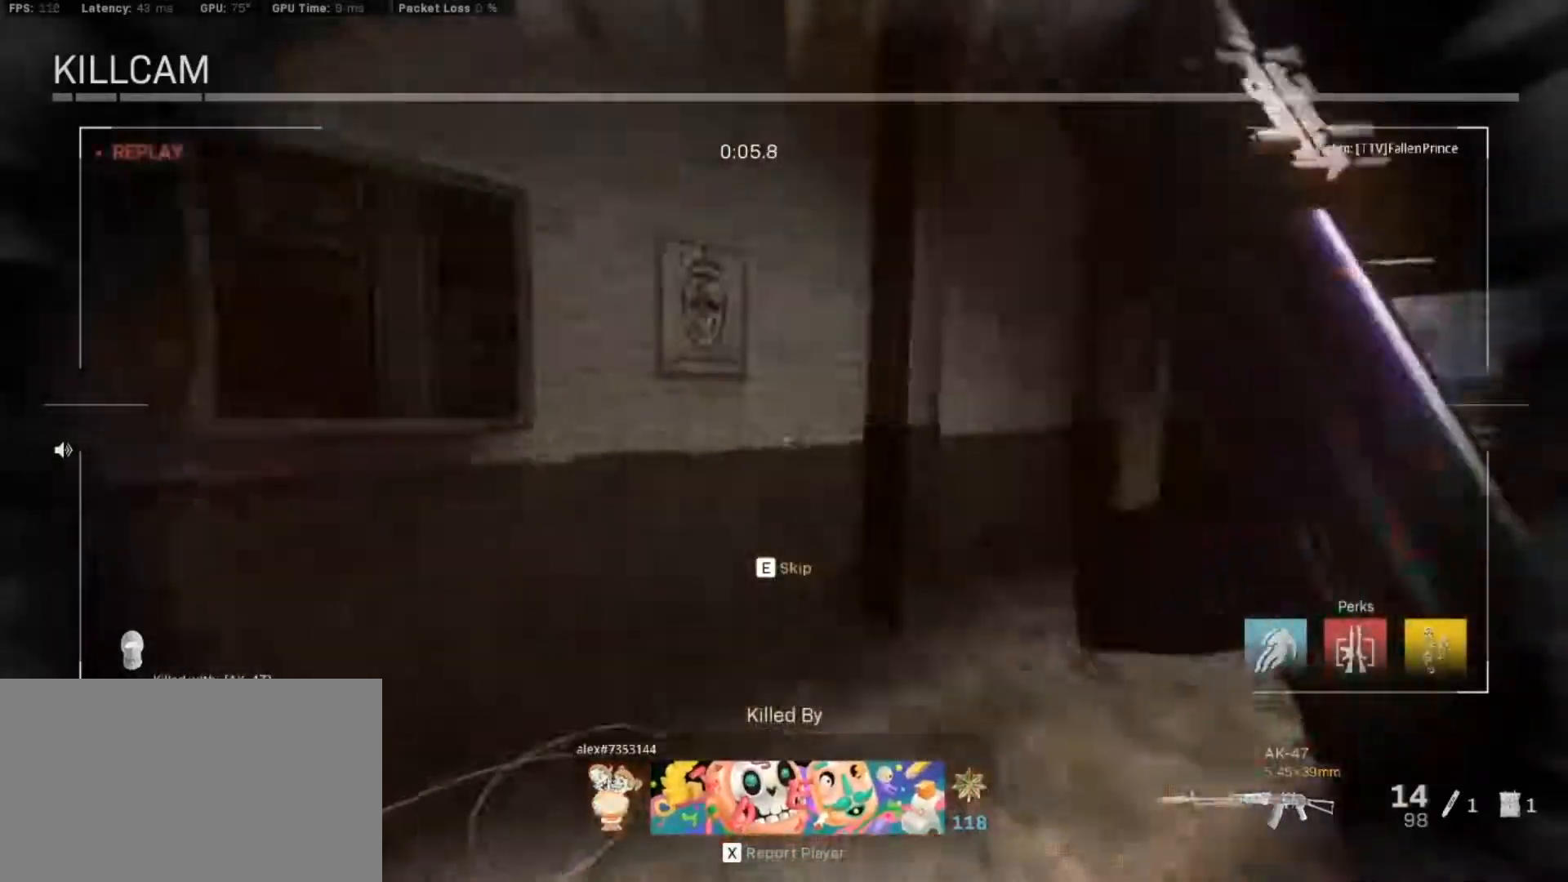
{"keys": ["v"], "mouse": [], "events": []}
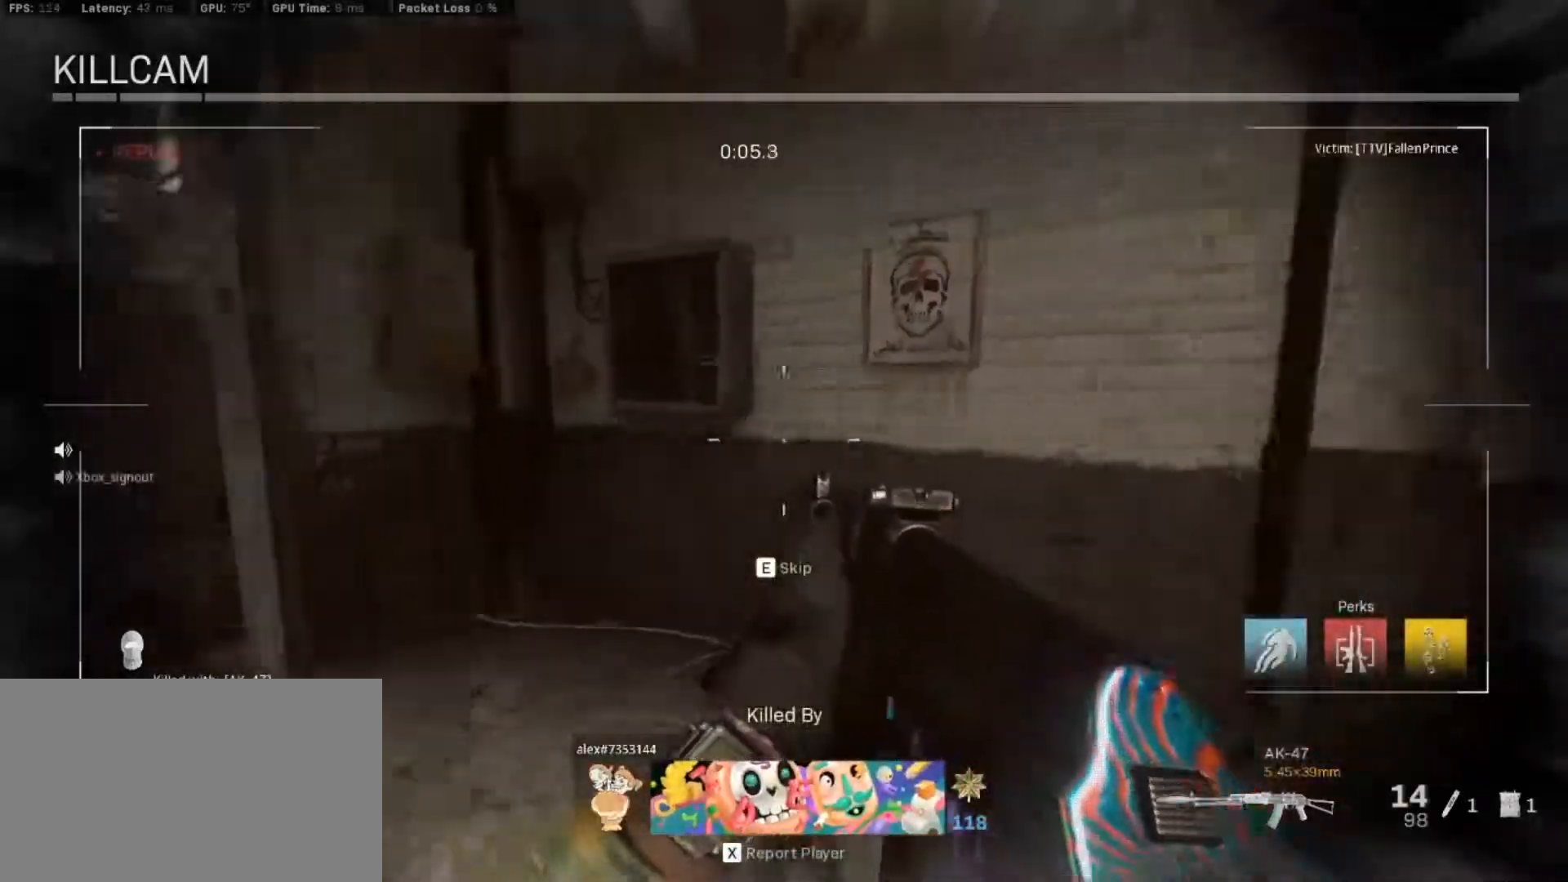
{"keys": [], "mouse": [], "events": [[50, "v", "up"]]}
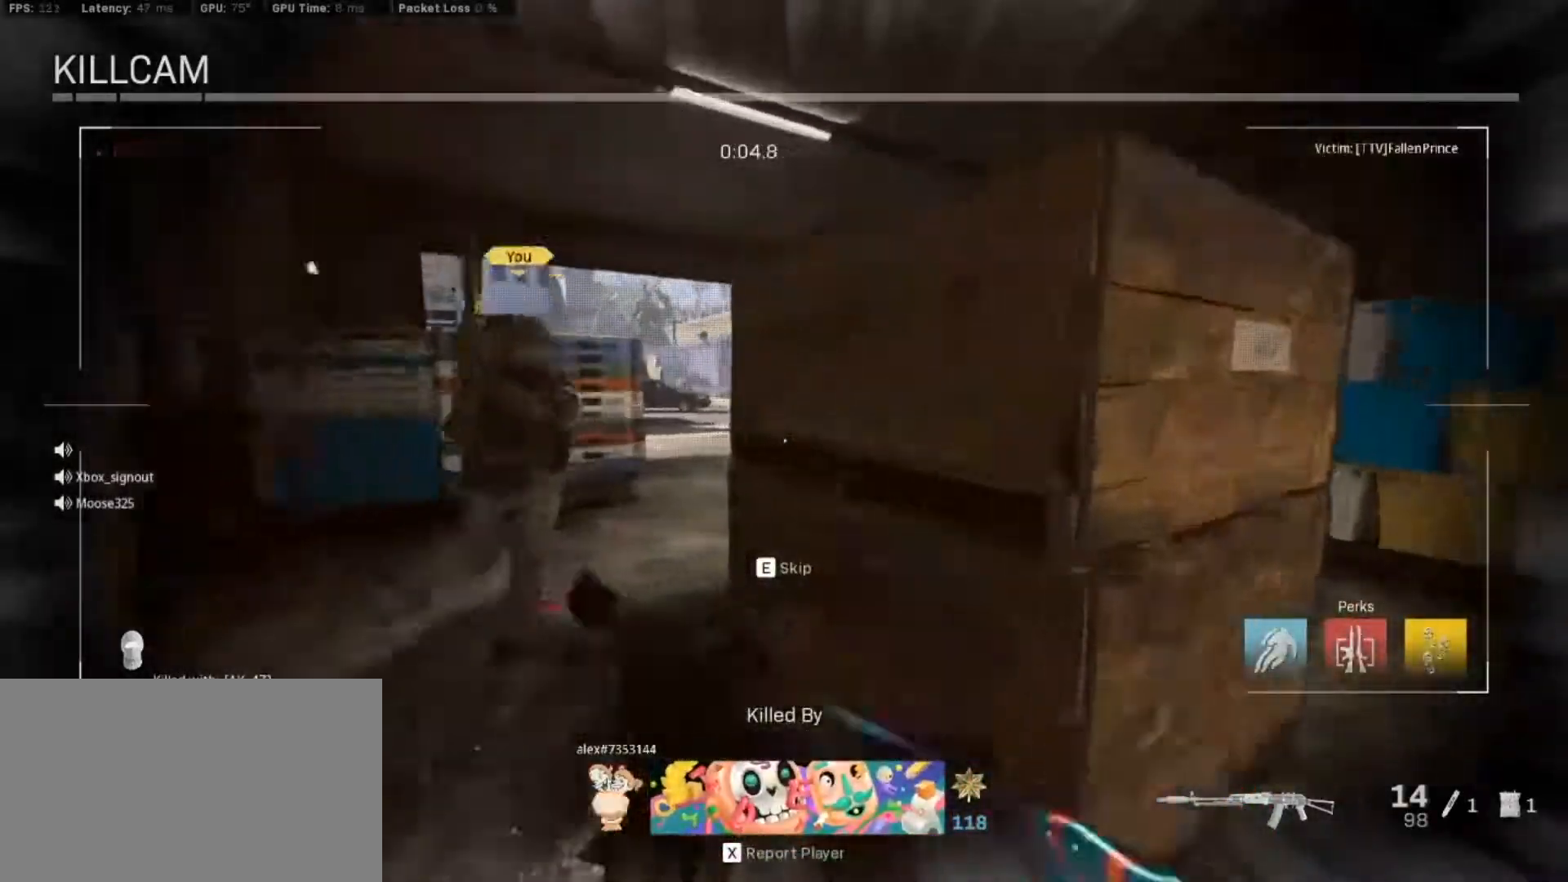
{"keys": [], "mouse": [], "events": []}
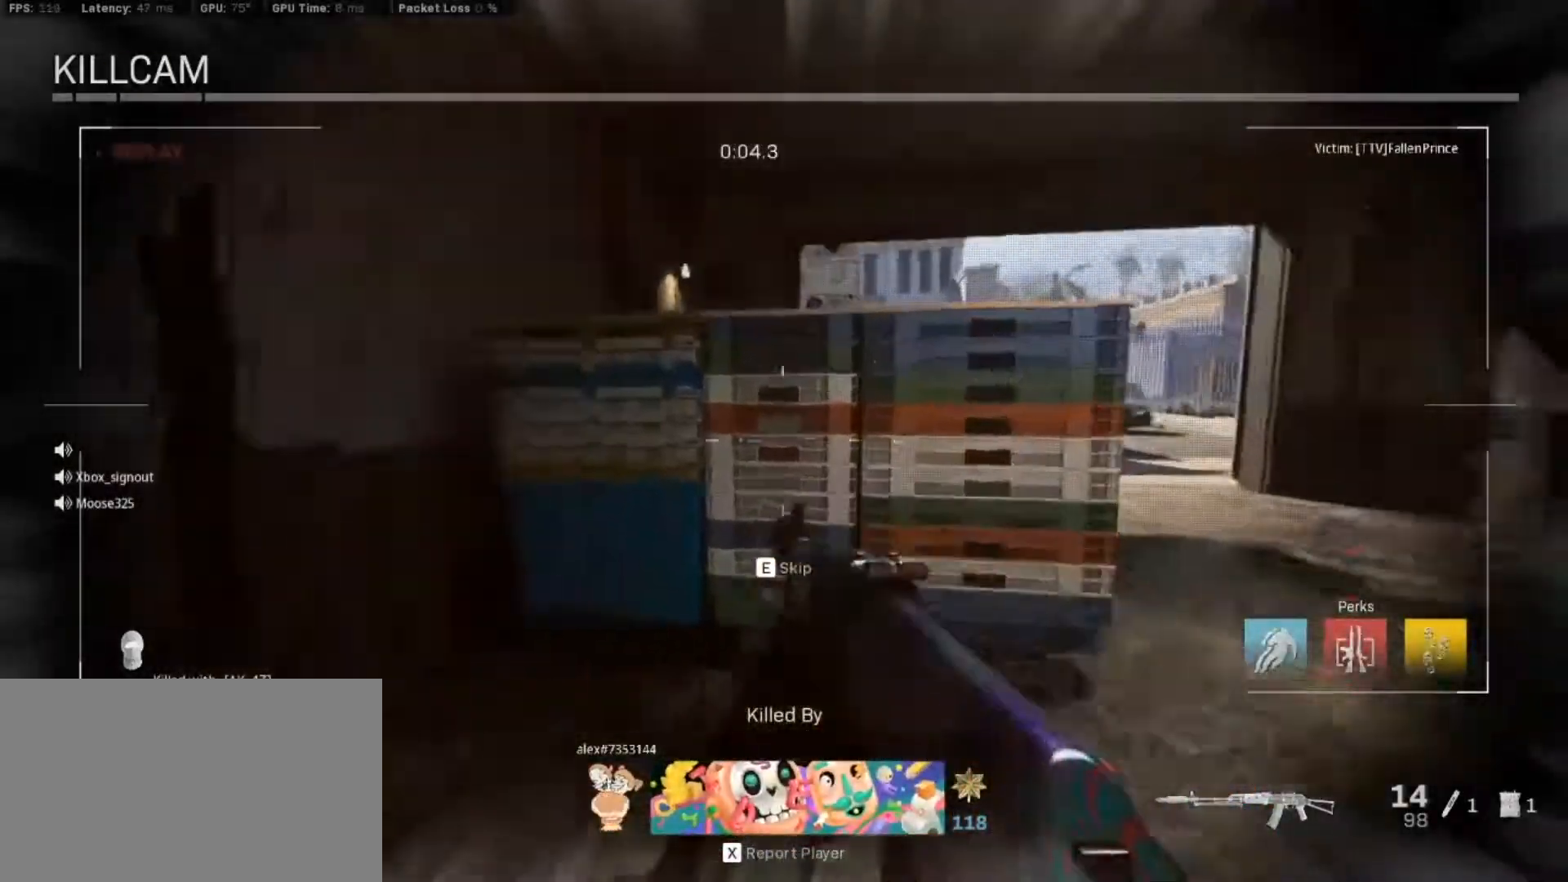
{"keys": [], "mouse": [], "events": []}
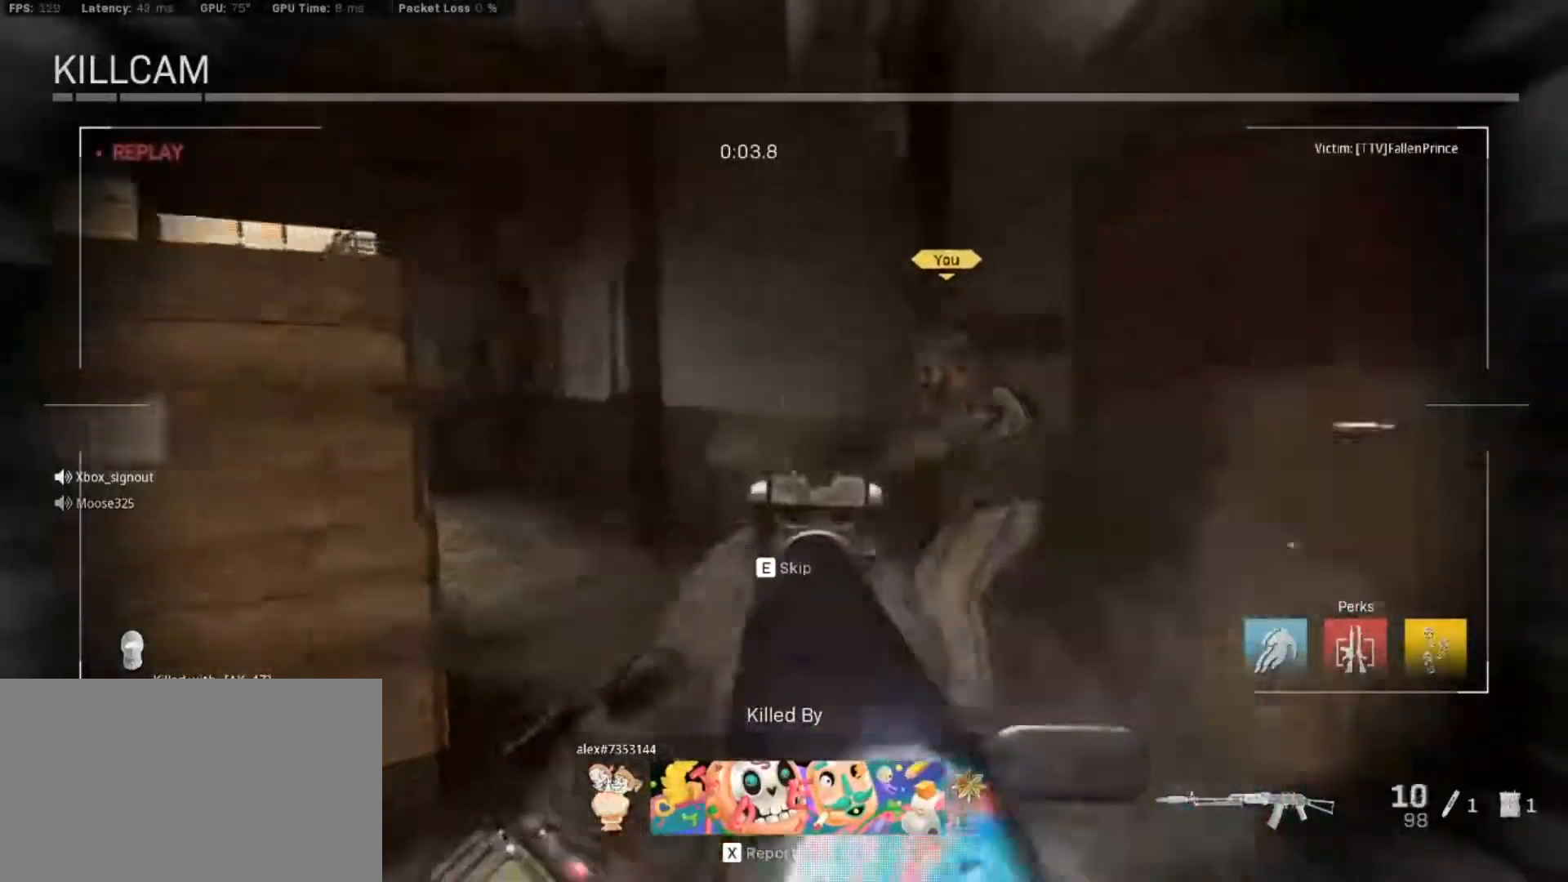
{"keys": [], "mouse": [], "events": []}
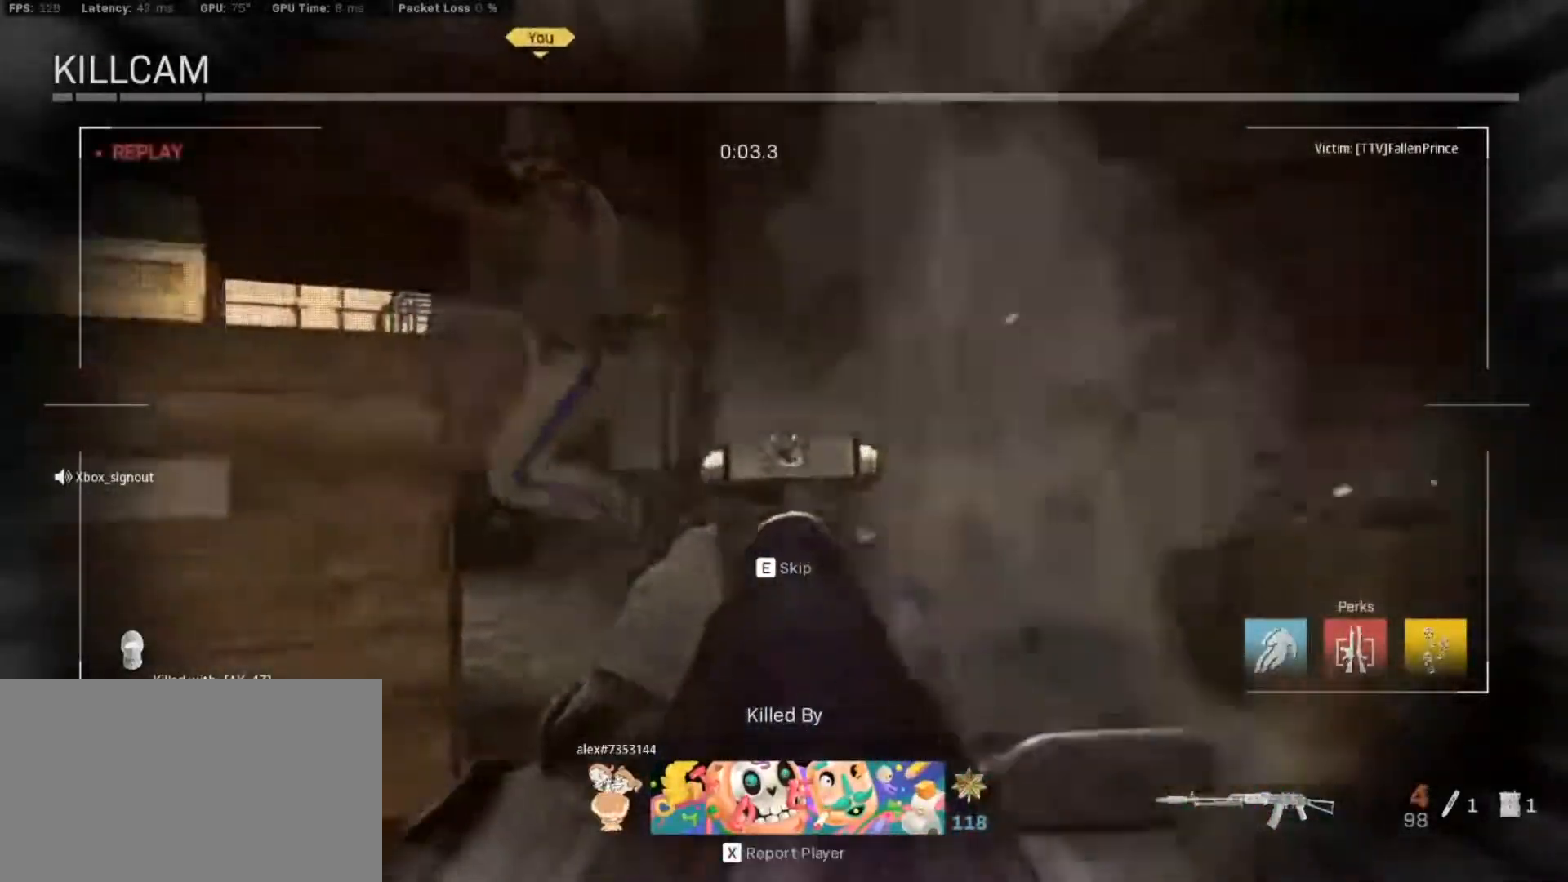
{"keys": [], "mouse": [], "events": []}
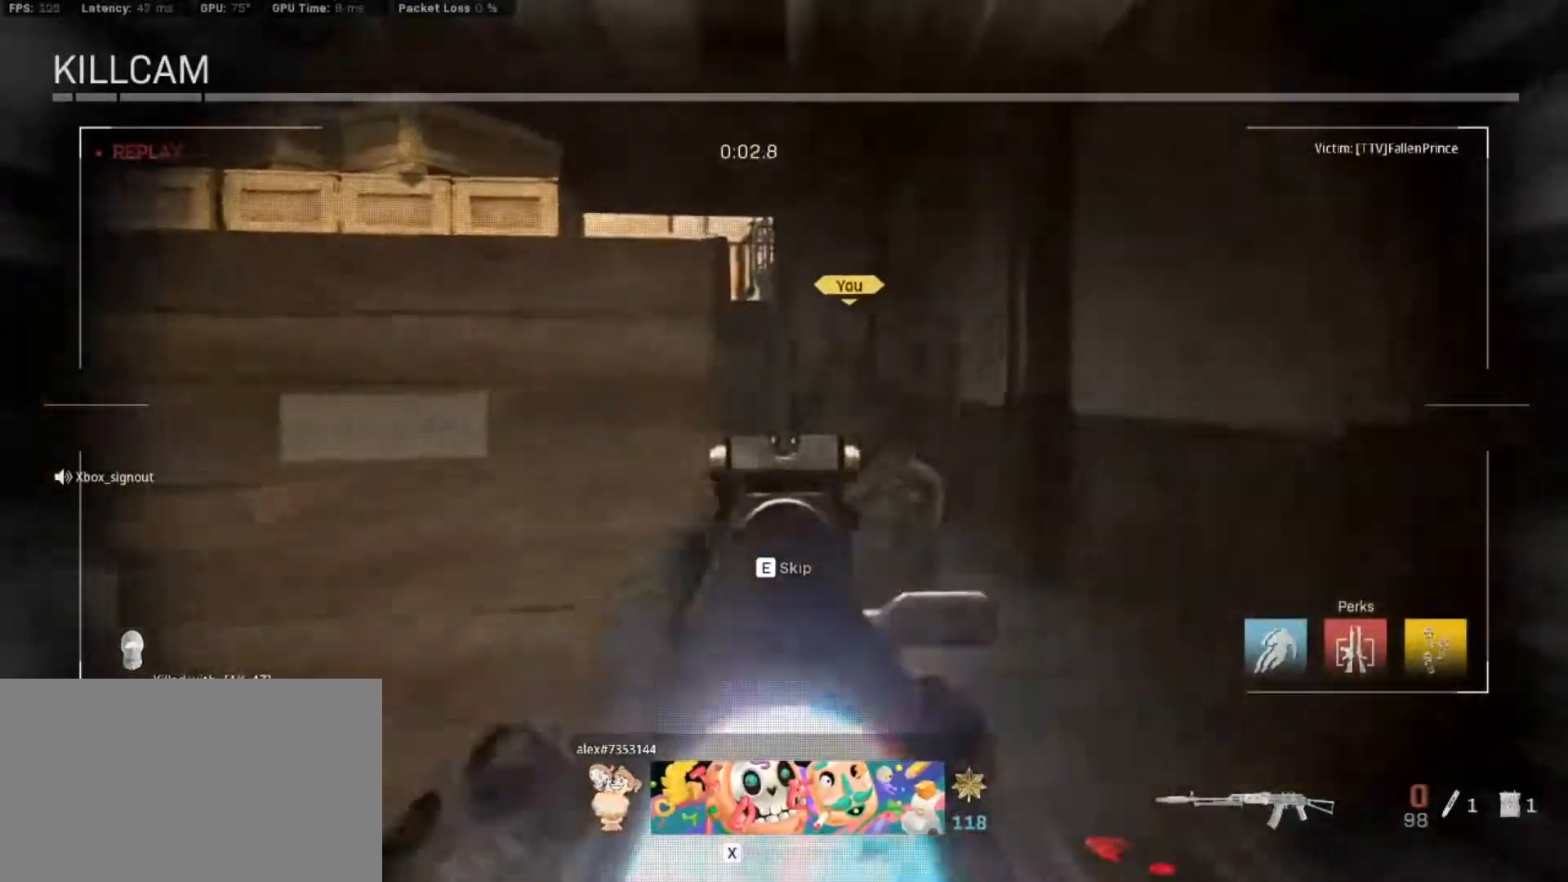
{"keys": [], "mouse": [], "events": []}
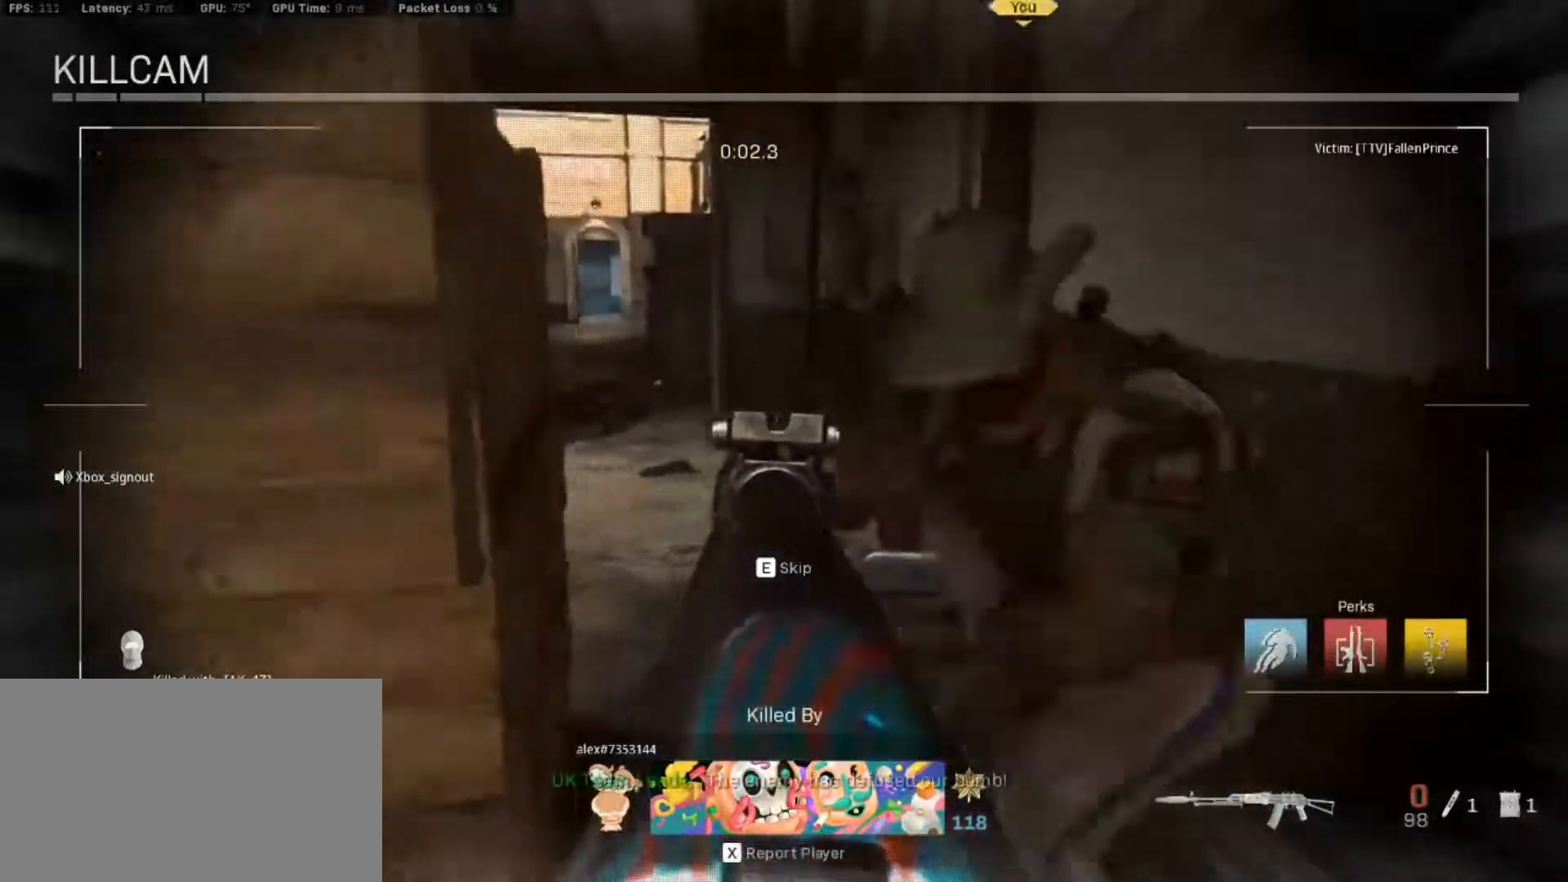
{"keys": ["v"], "mouse": [], "events": [[50, "v", "down"], [283, "e", "down"], [467, "e", "up"]]}
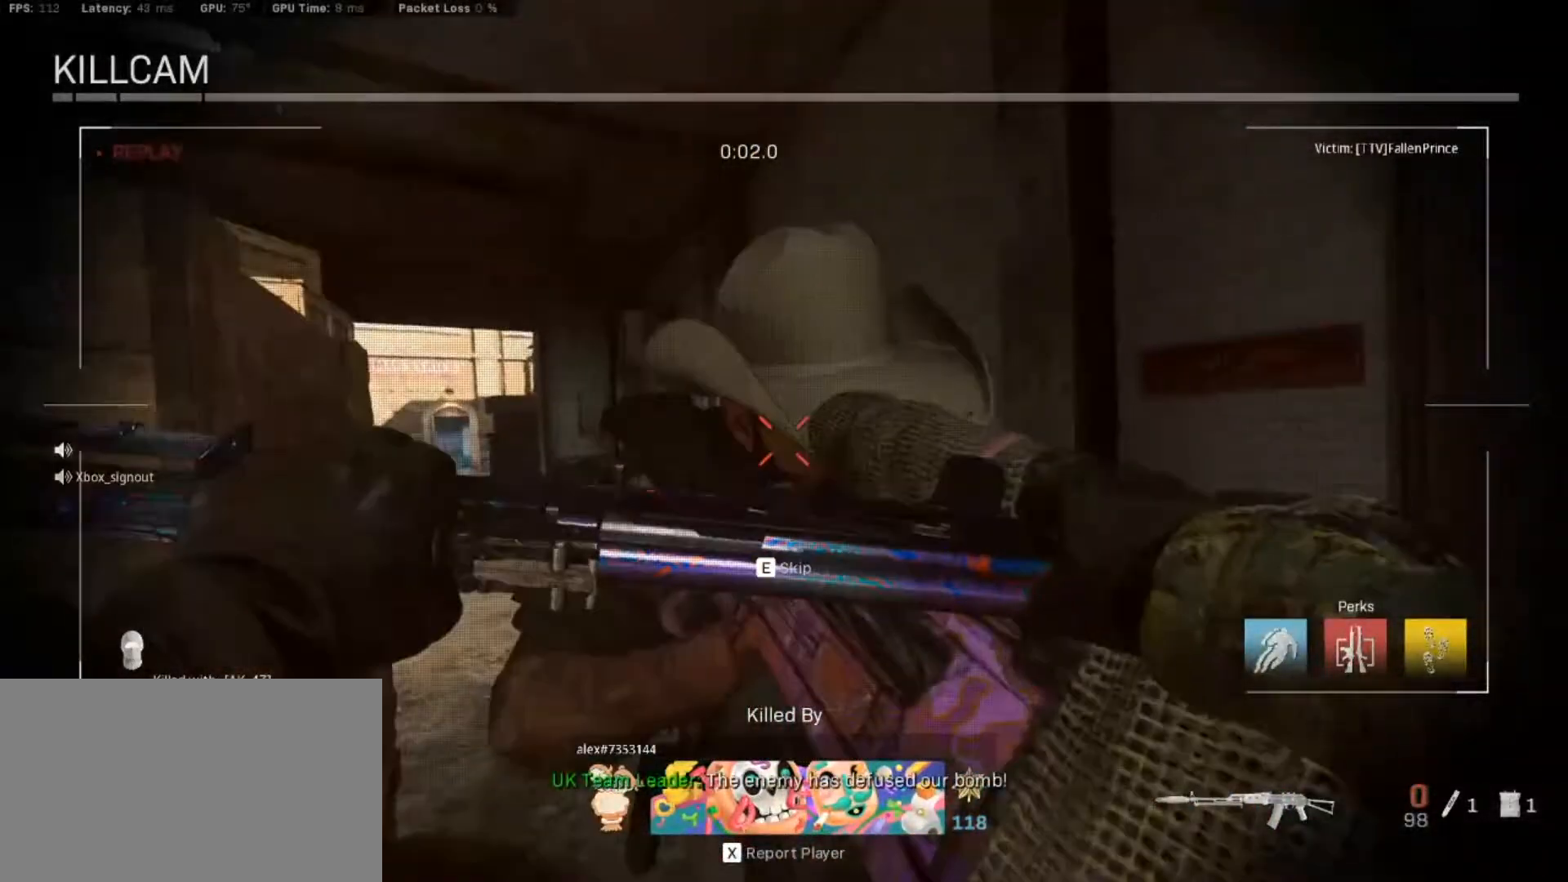
{"keys": ["v"], "mouse": [], "events": []}
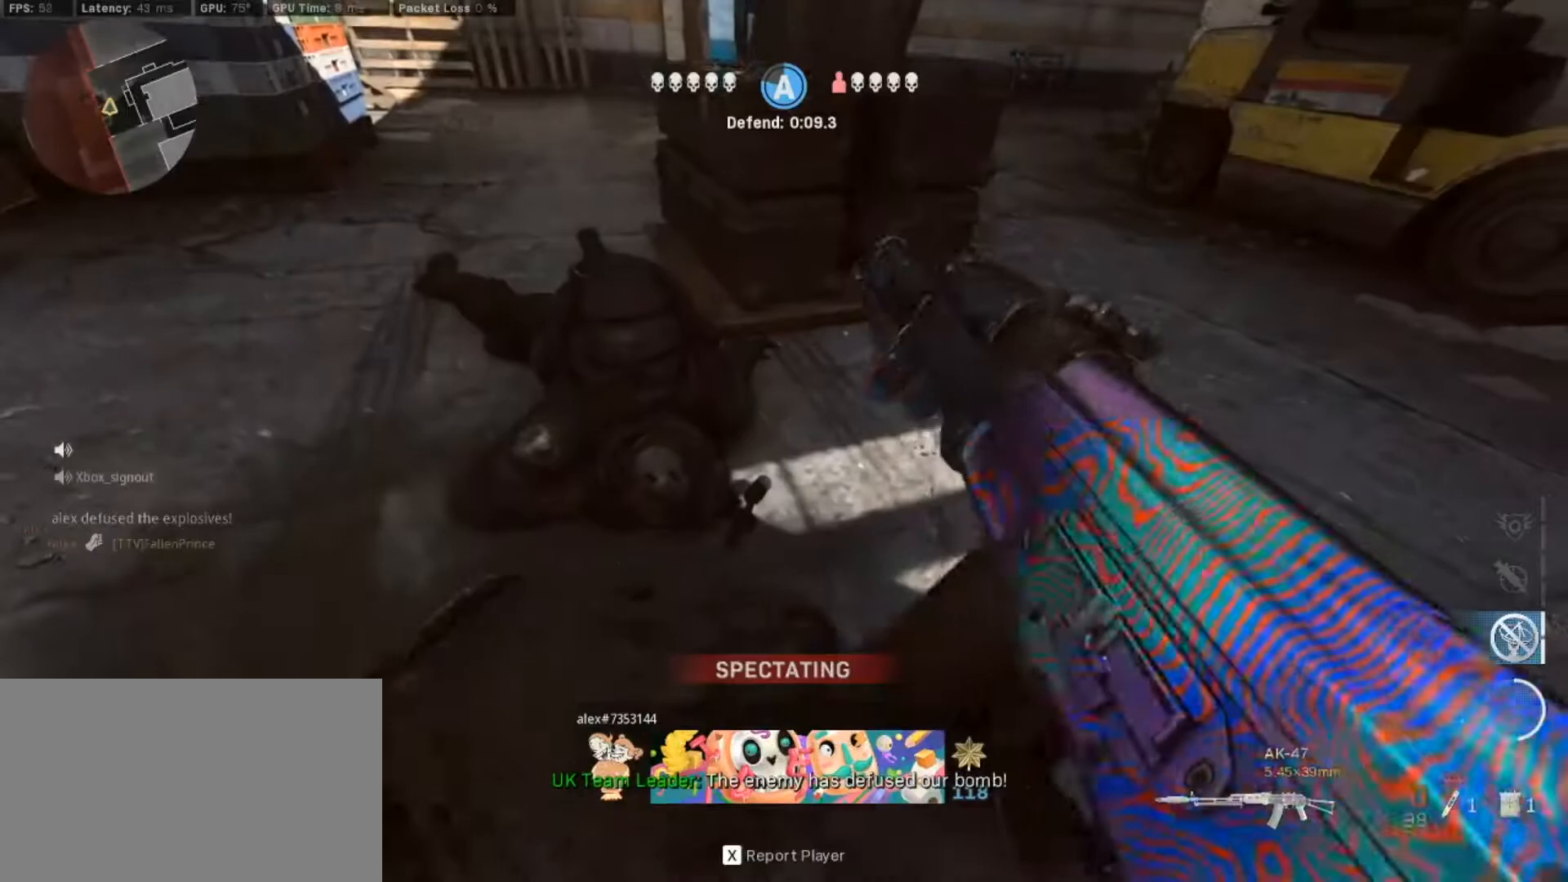
{"keys": [], "mouse": [], "events": [[450, "v", "up"]]}
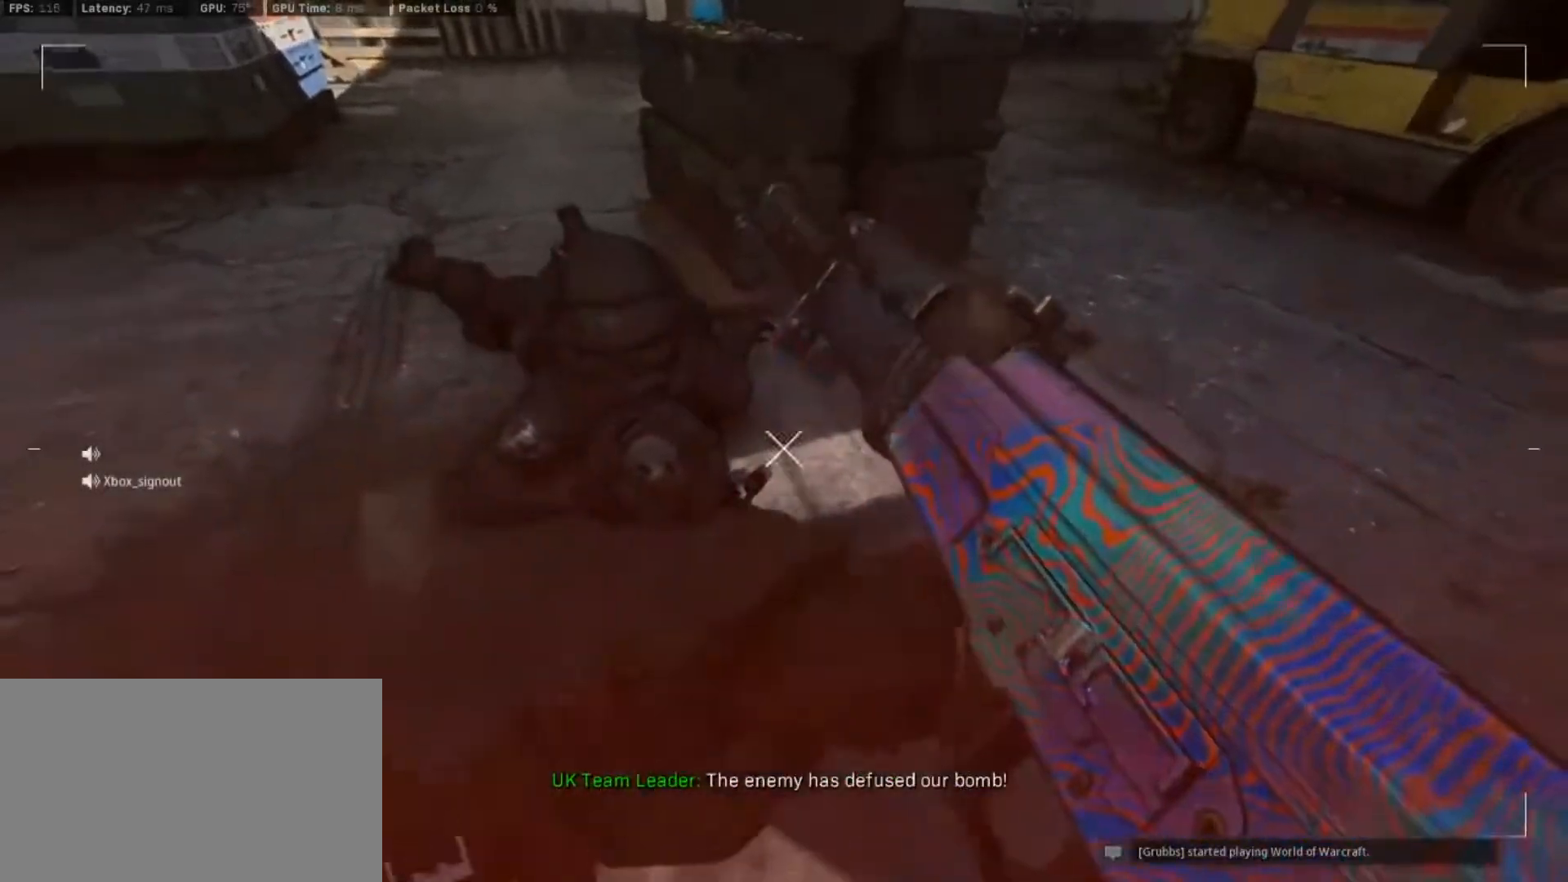
{"keys": ["tab"], "mouse": [], "events": [[50, "tab", "down"]]}
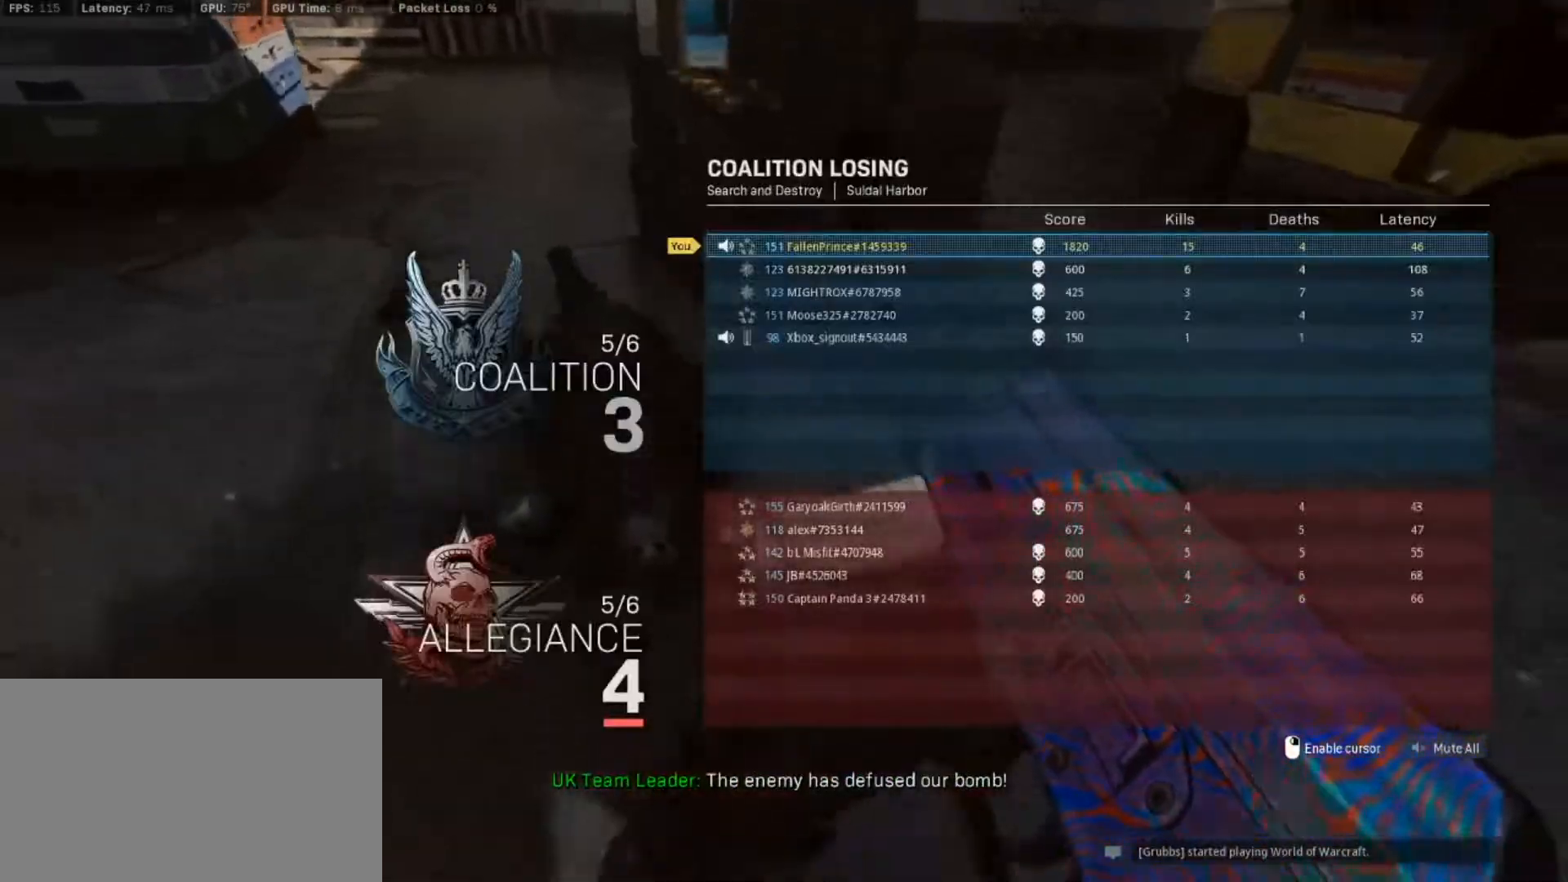
{"keys": ["tab"], "mouse": [], "events": []}
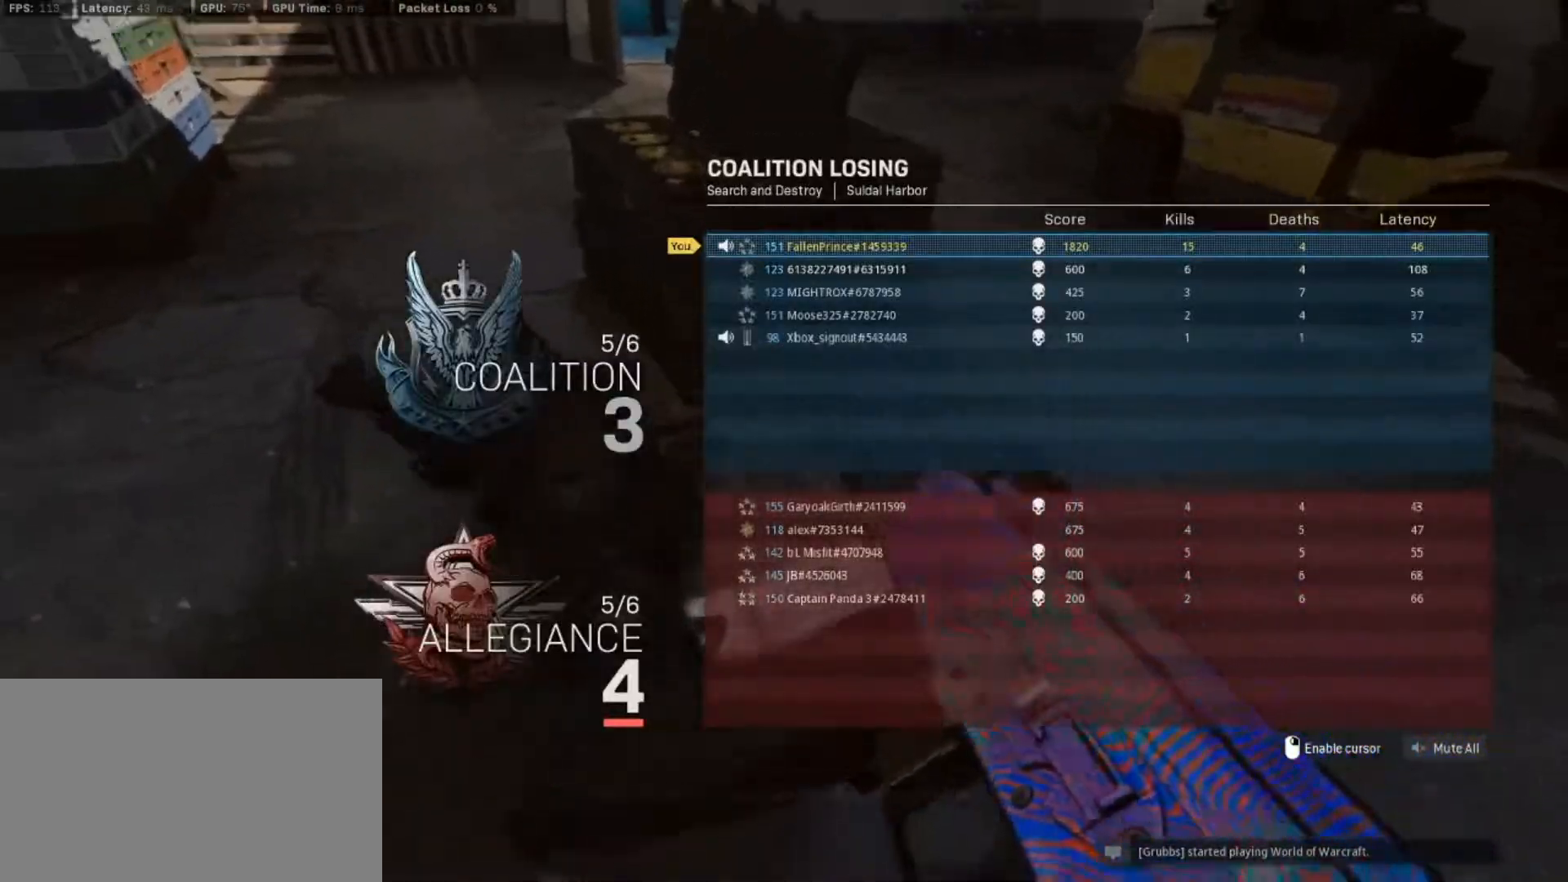
{"keys": [], "mouse": [], "events": [[167, "tab", "up"]]}
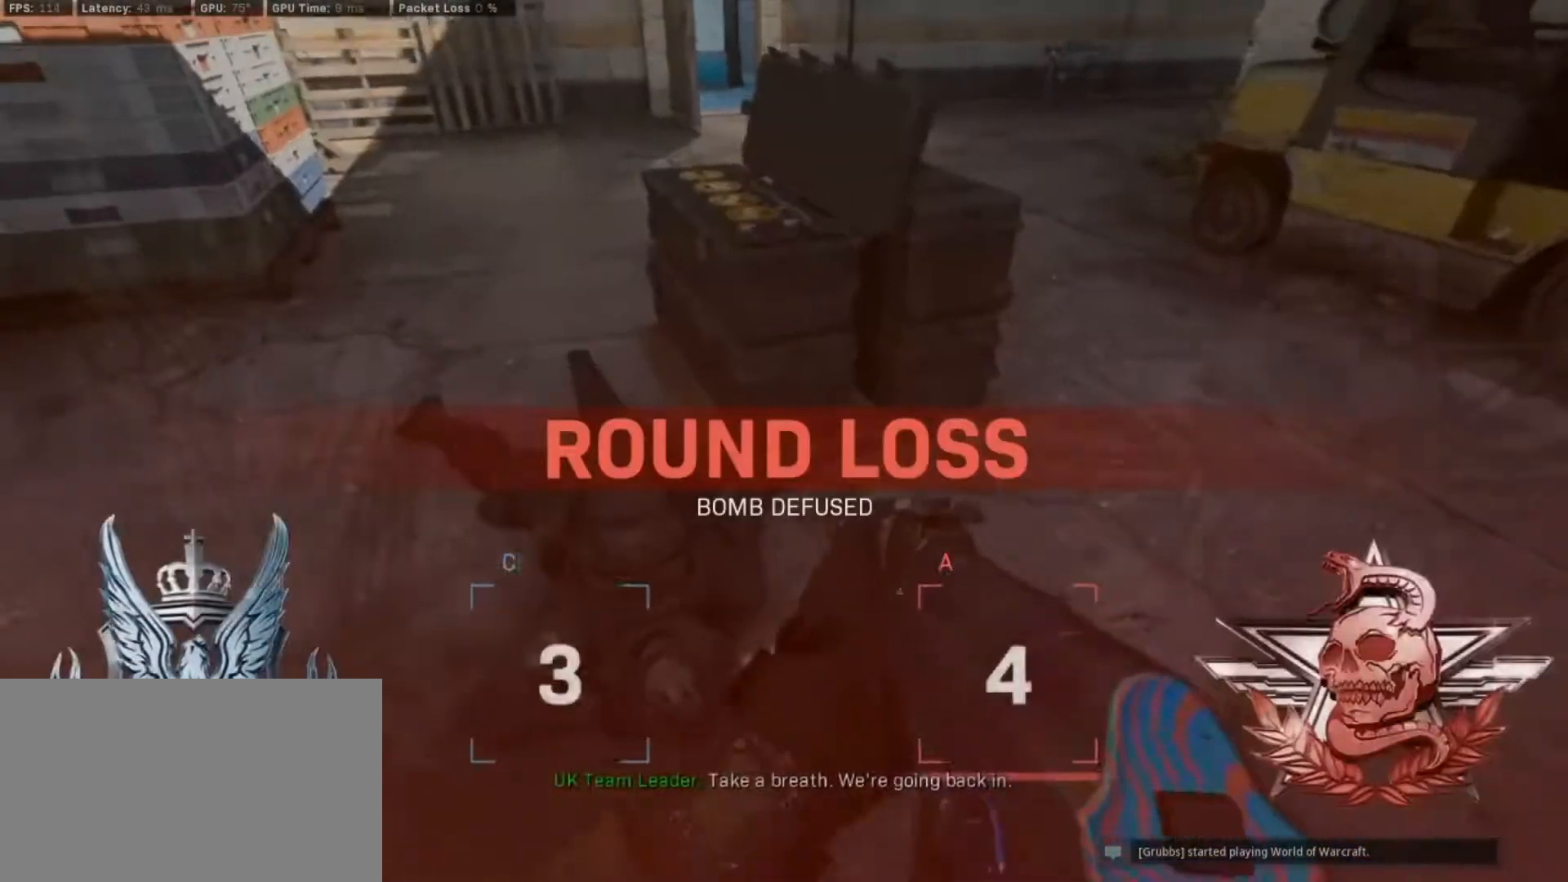
{"keys": ["tab"], "mouse": [], "events": [[283, "tab", "down"]]}
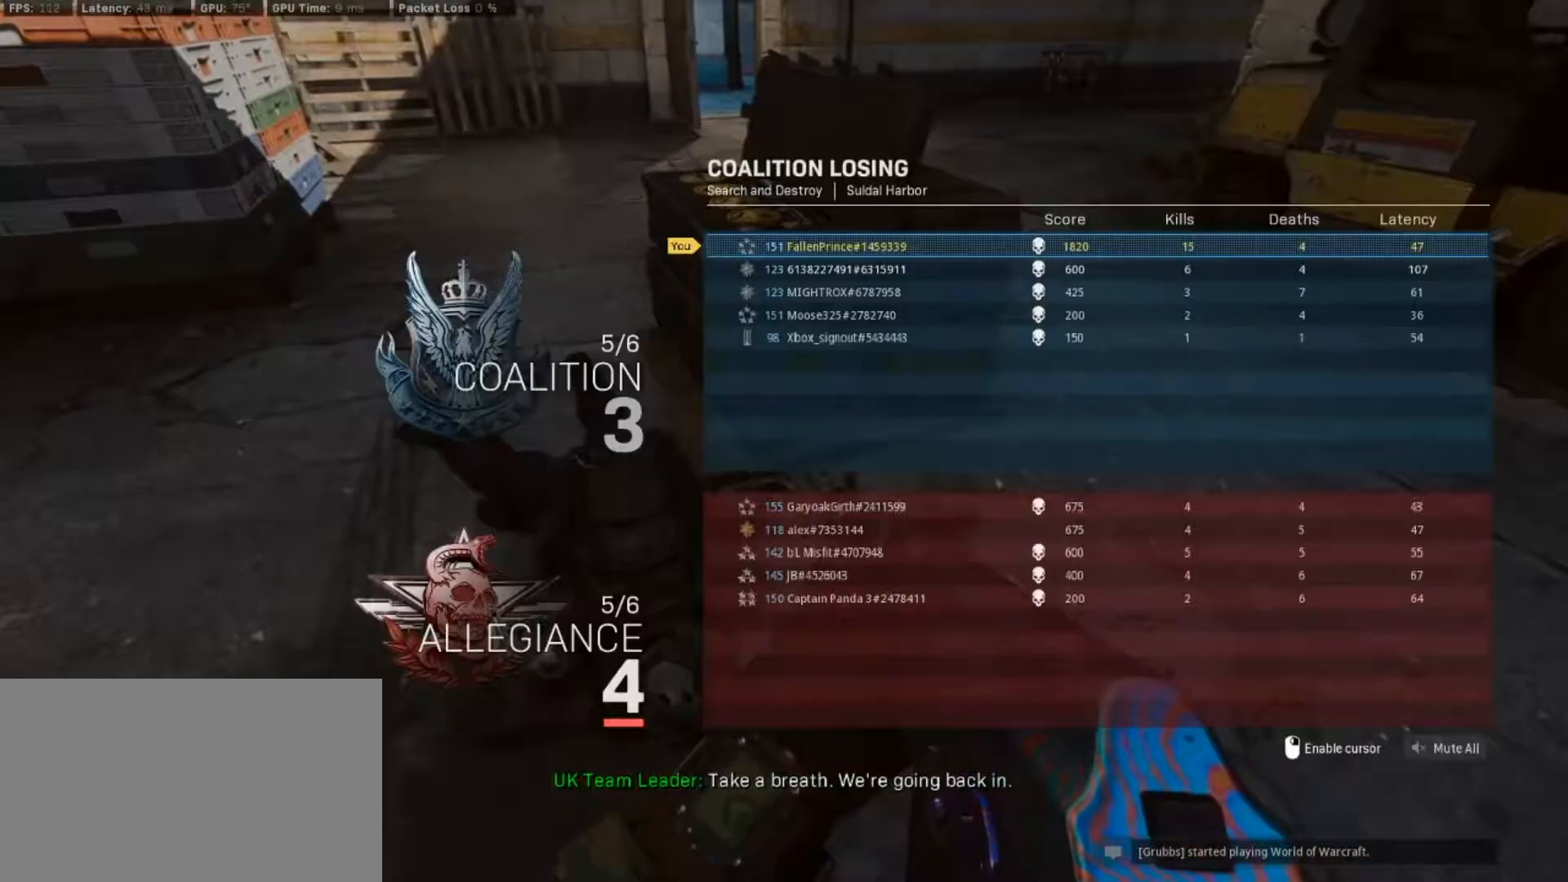
{"keys": ["tab"], "mouse": [], "events": []}
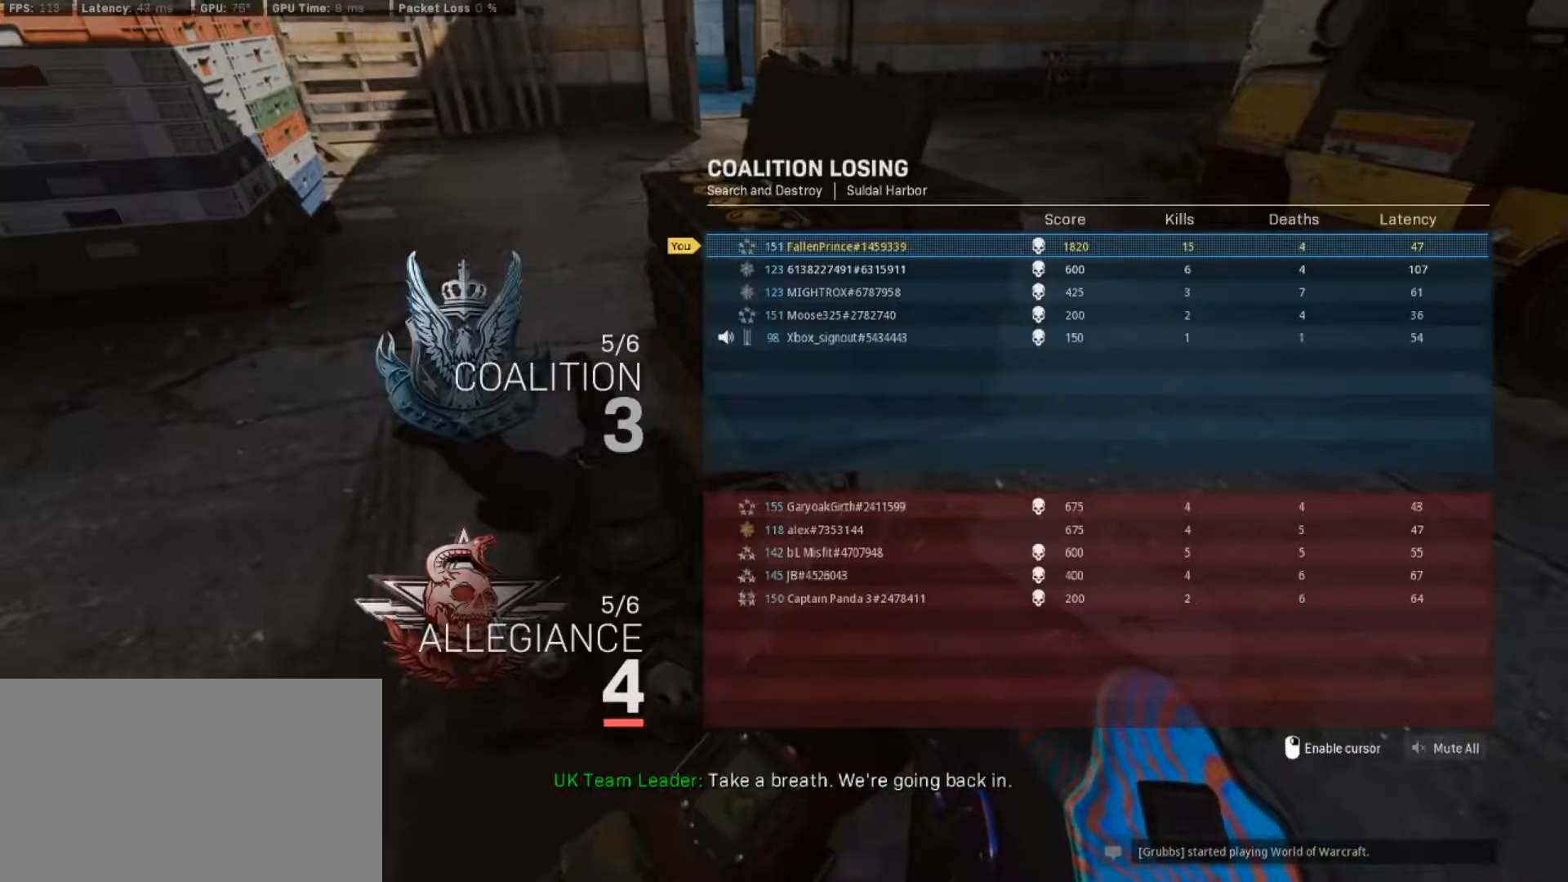
{"keys": ["tab"], "mouse": [], "events": []}
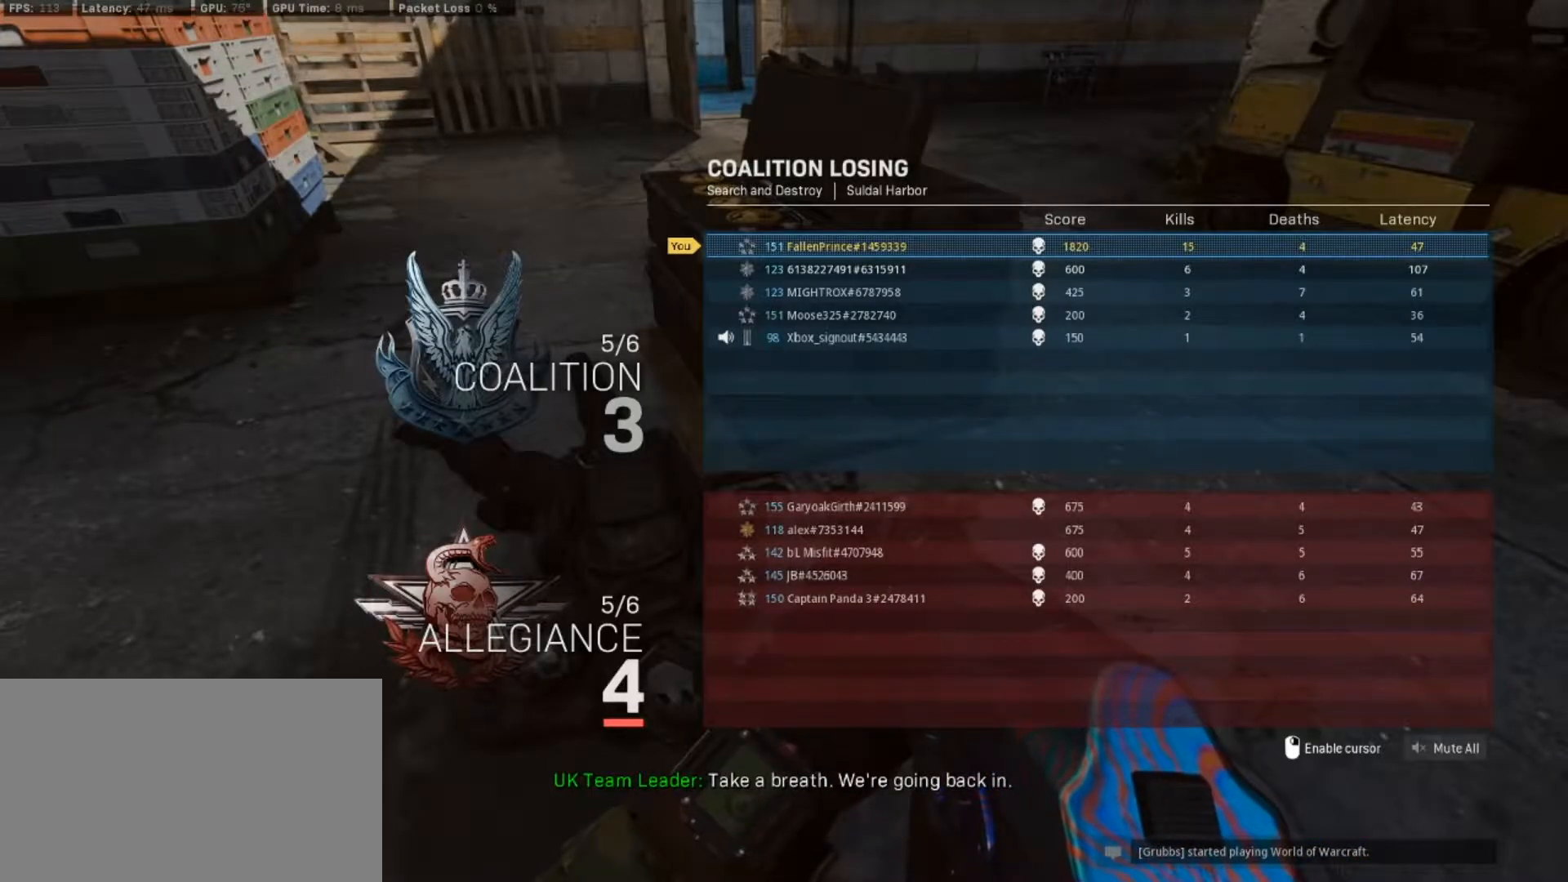
{"keys": [], "mouse": [], "events": [[183, "tab", "up"]]}